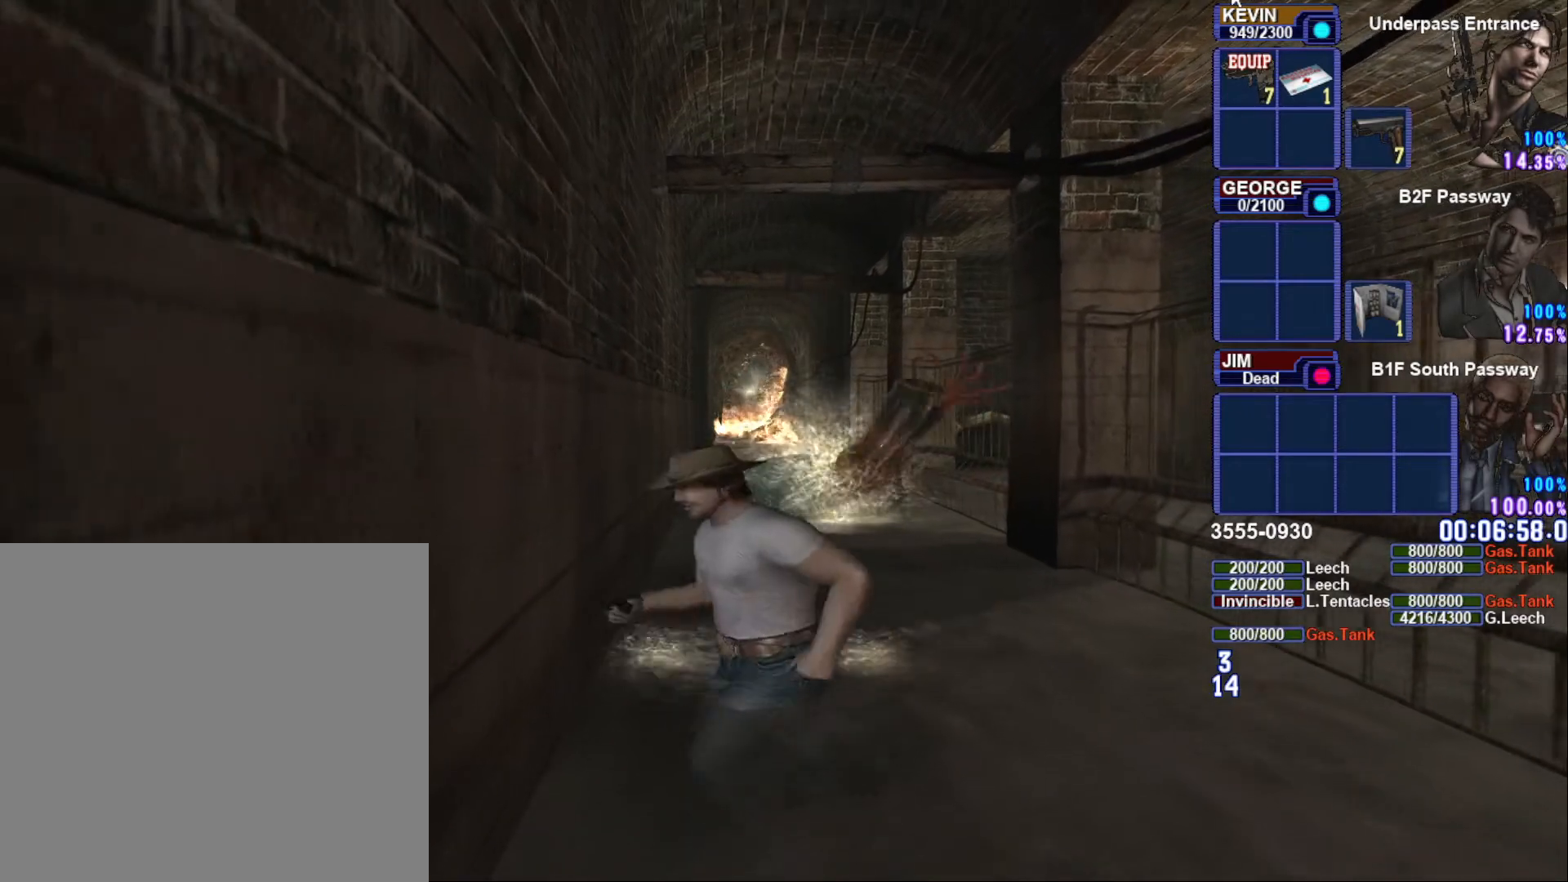
Gameplay with a controller (PlayStation layout); each line is a JSON object with the inputs held at the frame after it. "button_events" lists button changes between this image and that frame as [ms after this image, input, new state], when the widget could be followed in between (sticks are given only as held states). Not read: L2.
{"buttons": [], "left_stick": "down-left", "right_stick": "center", "button_events": []}
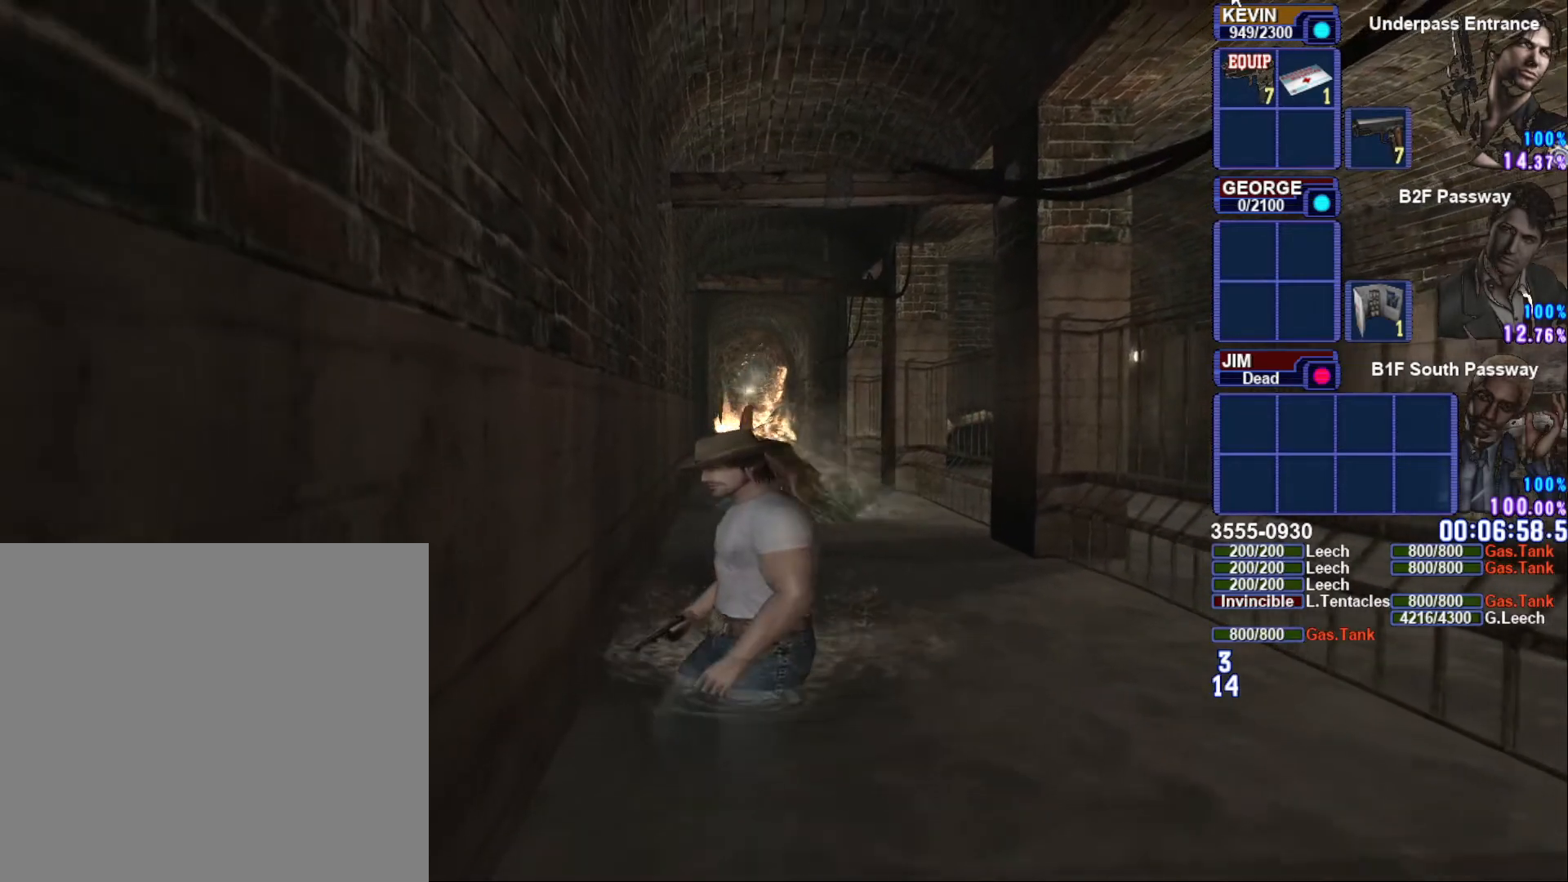
{"buttons": [], "left_stick": "down-left", "right_stick": "center", "button_events": []}
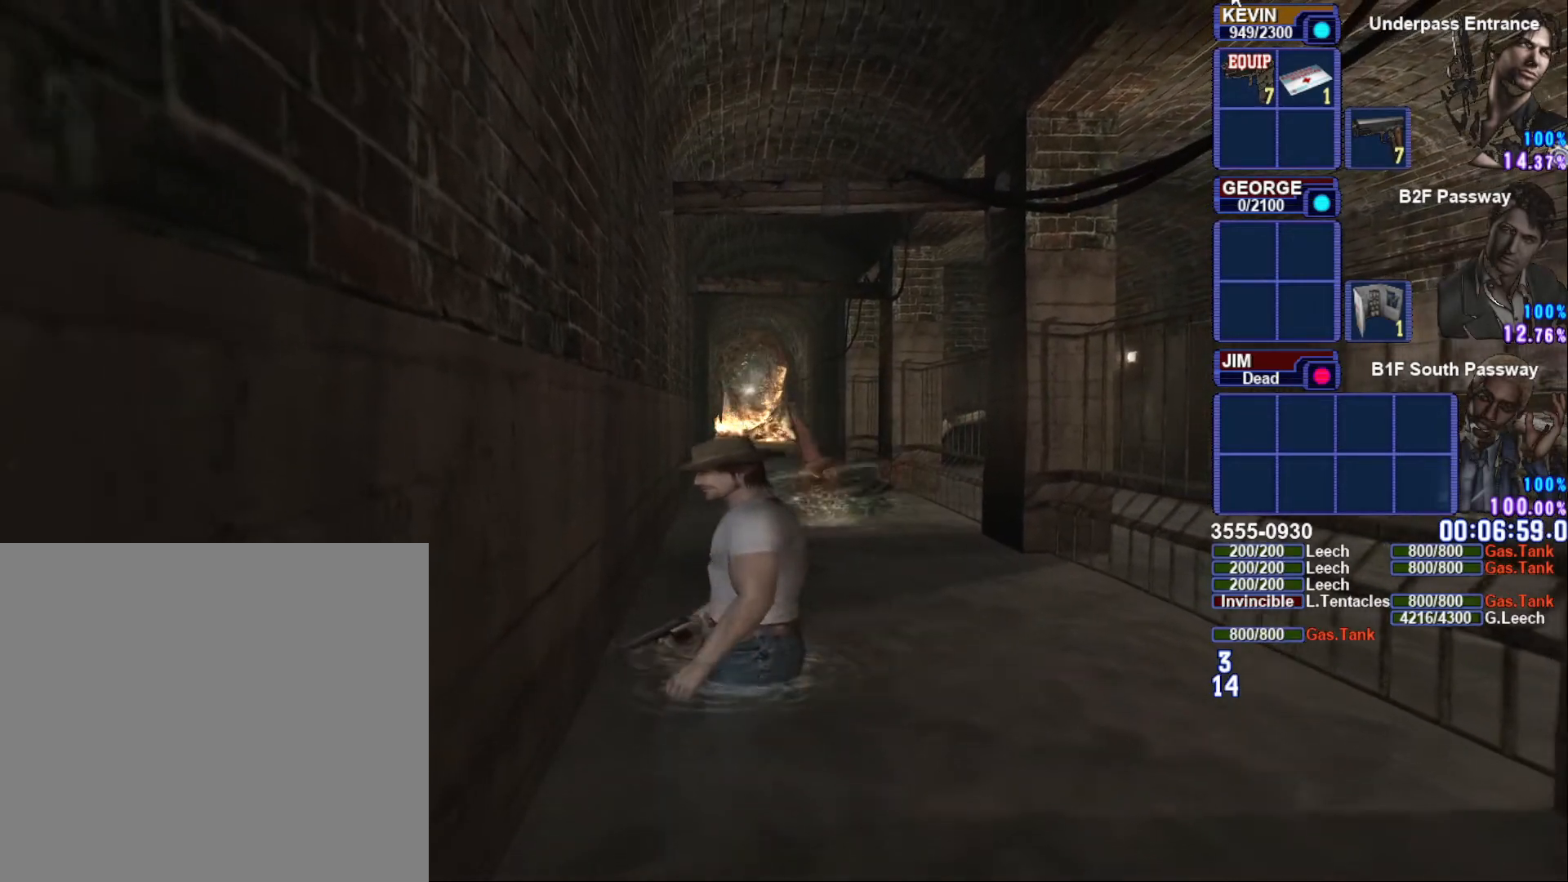
{"buttons": [], "left_stick": "down-left", "right_stick": "center", "button_events": []}
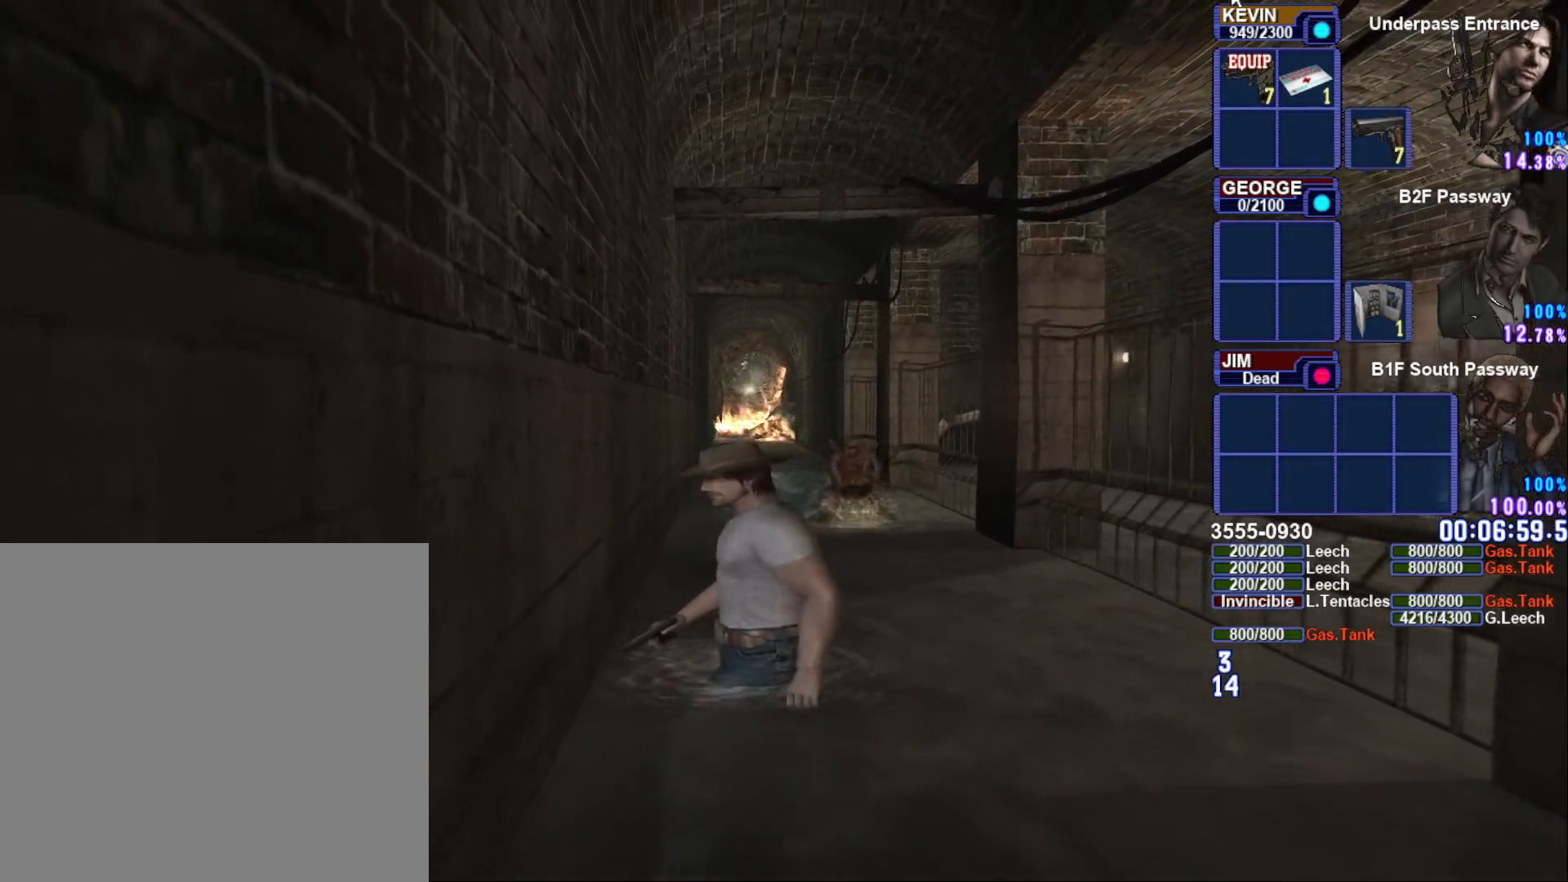
{"buttons": ["SQUARE"], "left_stick": "down-left", "right_stick": "center", "button_events": [[450, "SQUARE", "down"]]}
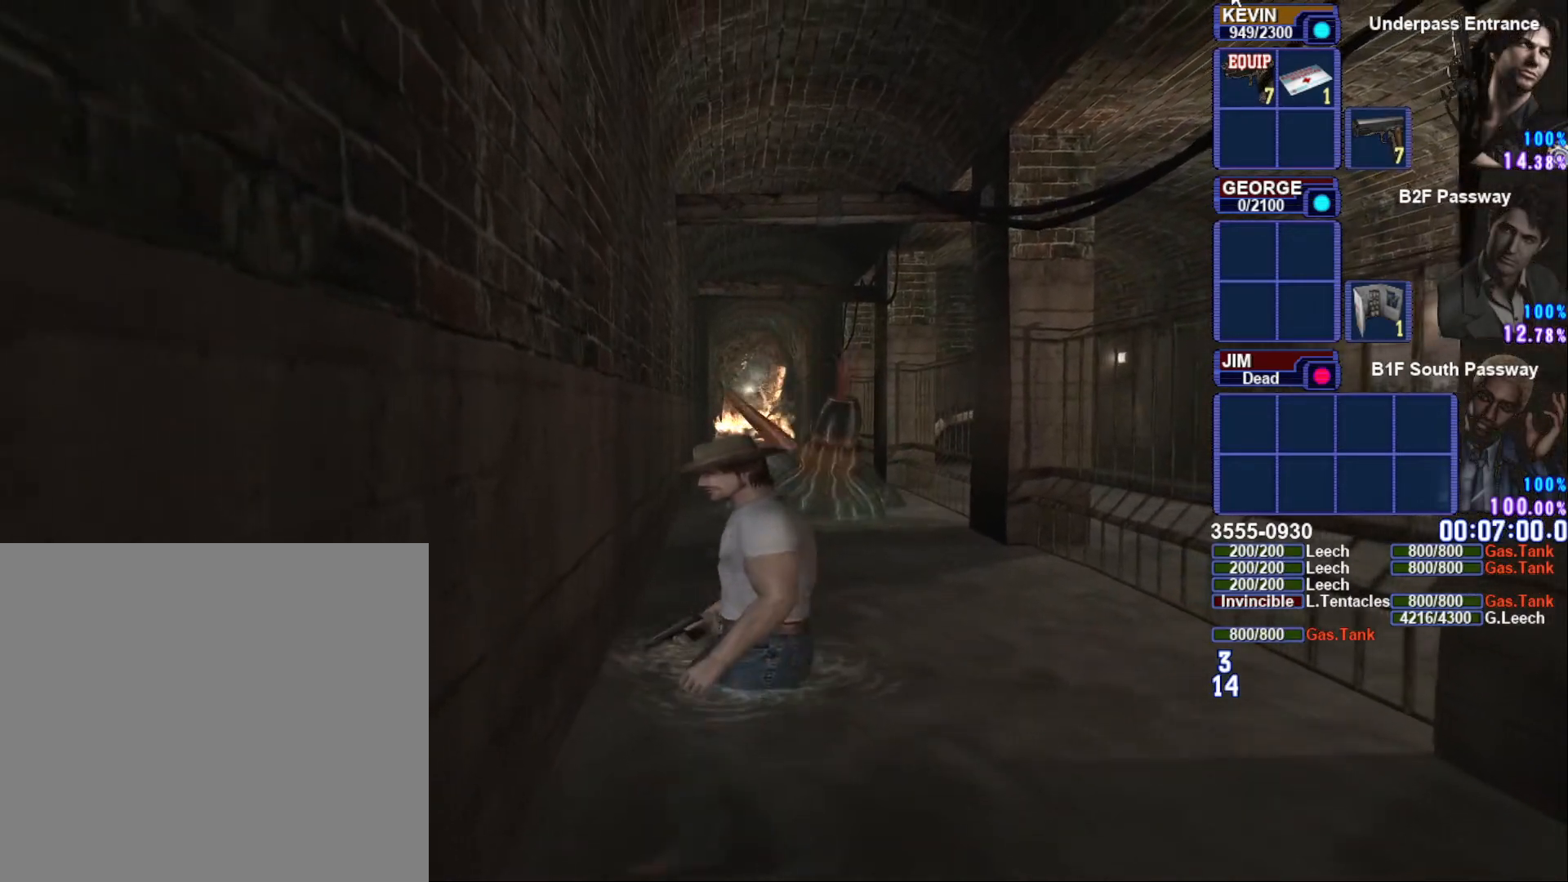
{"buttons": ["SQUARE"], "left_stick": "down", "right_stick": "center", "button_events": []}
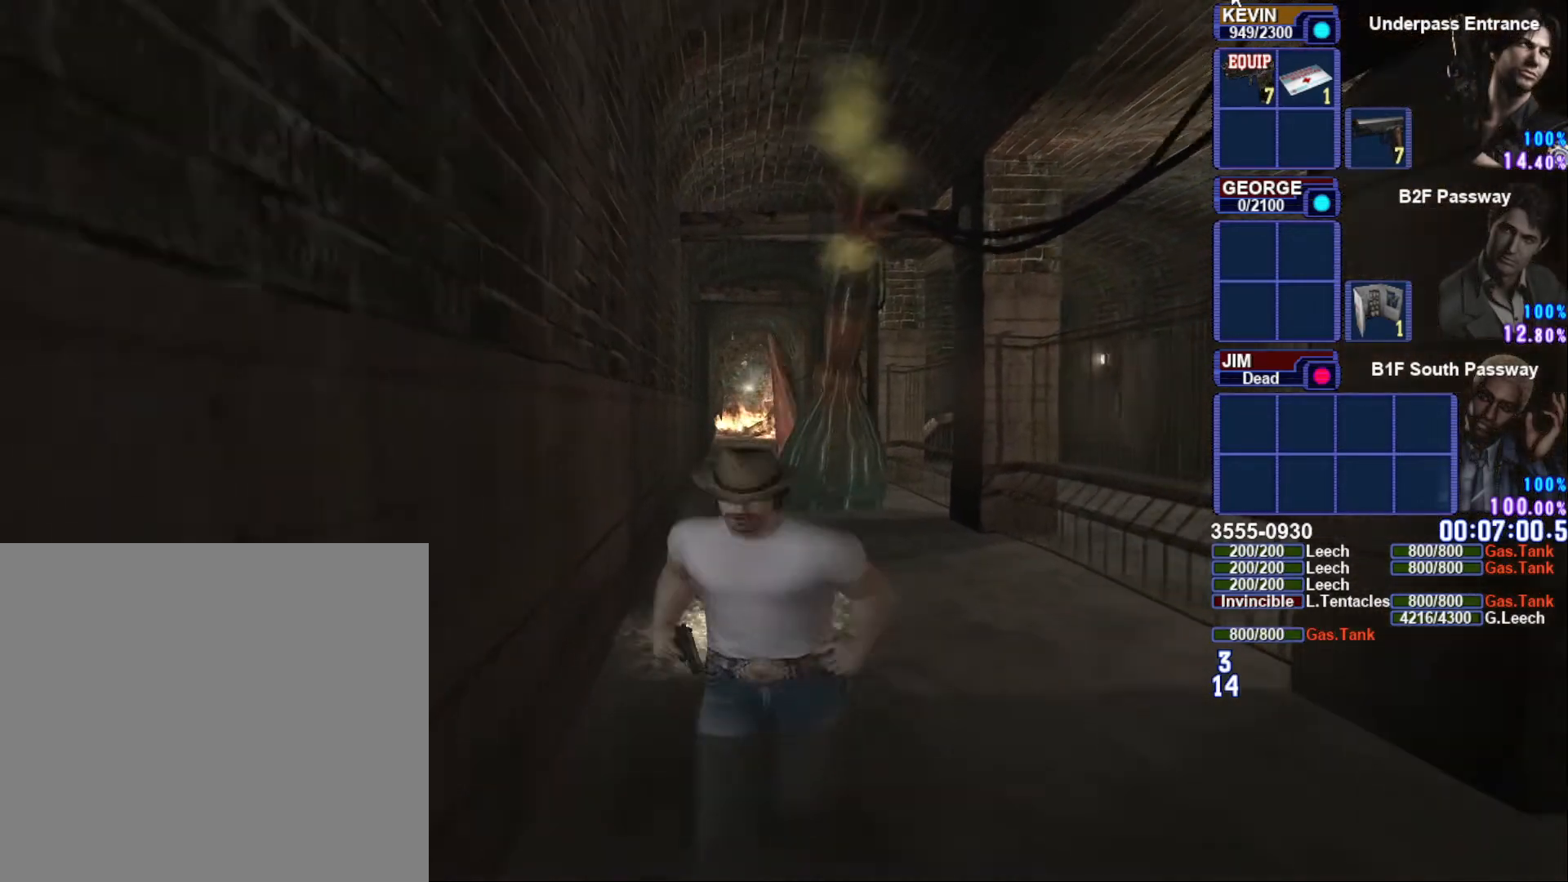
{"buttons": ["SQUARE"], "left_stick": "down-left", "right_stick": "center", "button_events": []}
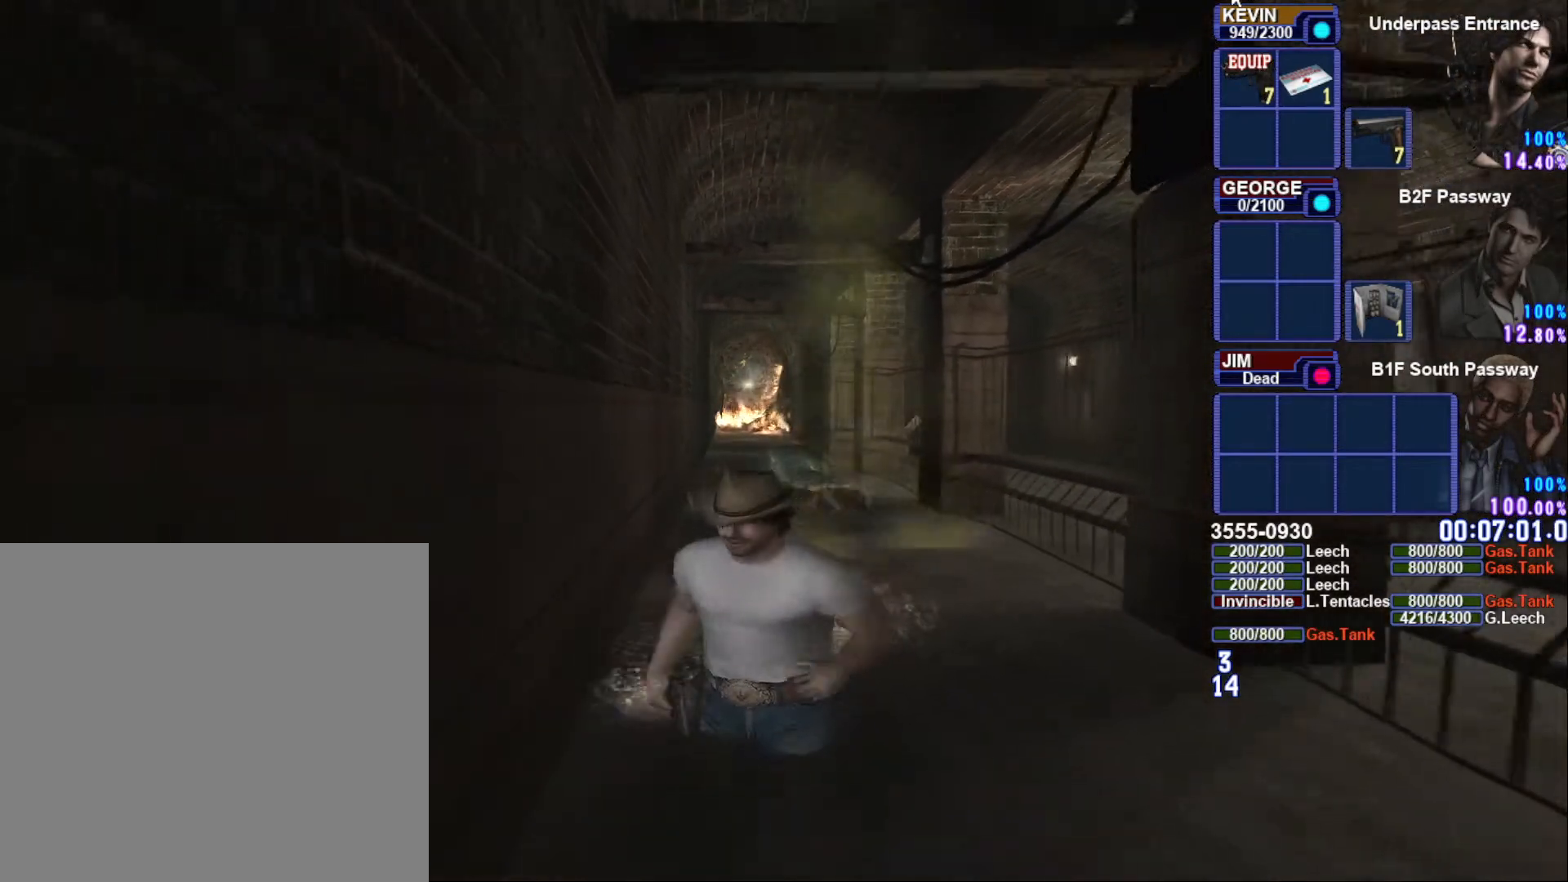
{"buttons": [], "left_stick": "left", "right_stick": "center", "button_events": [[233, "SQUARE", "up"]]}
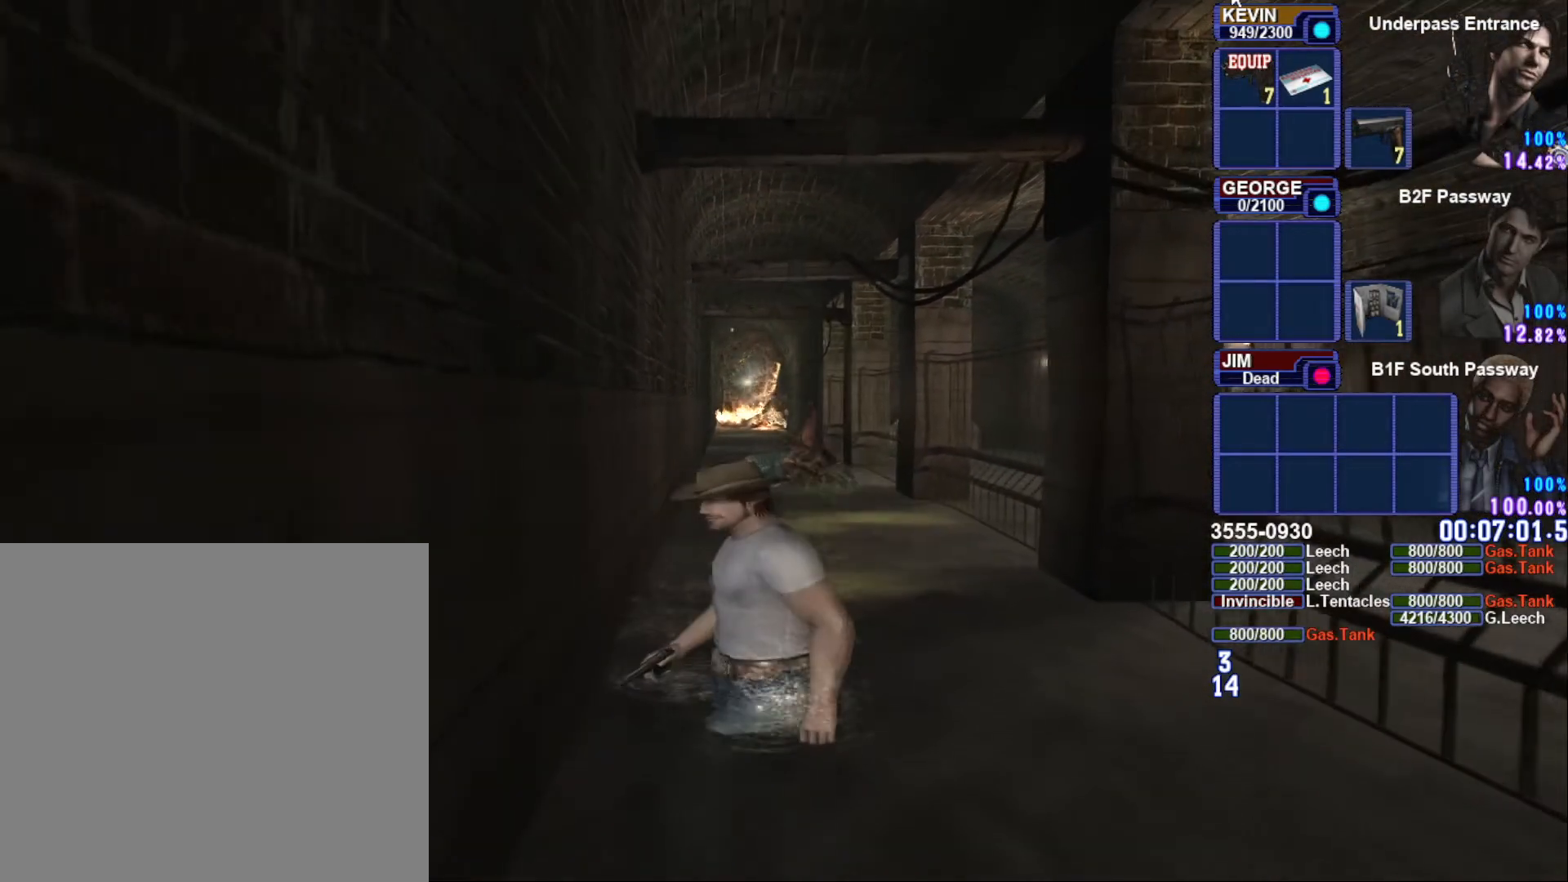
{"buttons": [], "left_stick": "left", "right_stick": "center", "button_events": []}
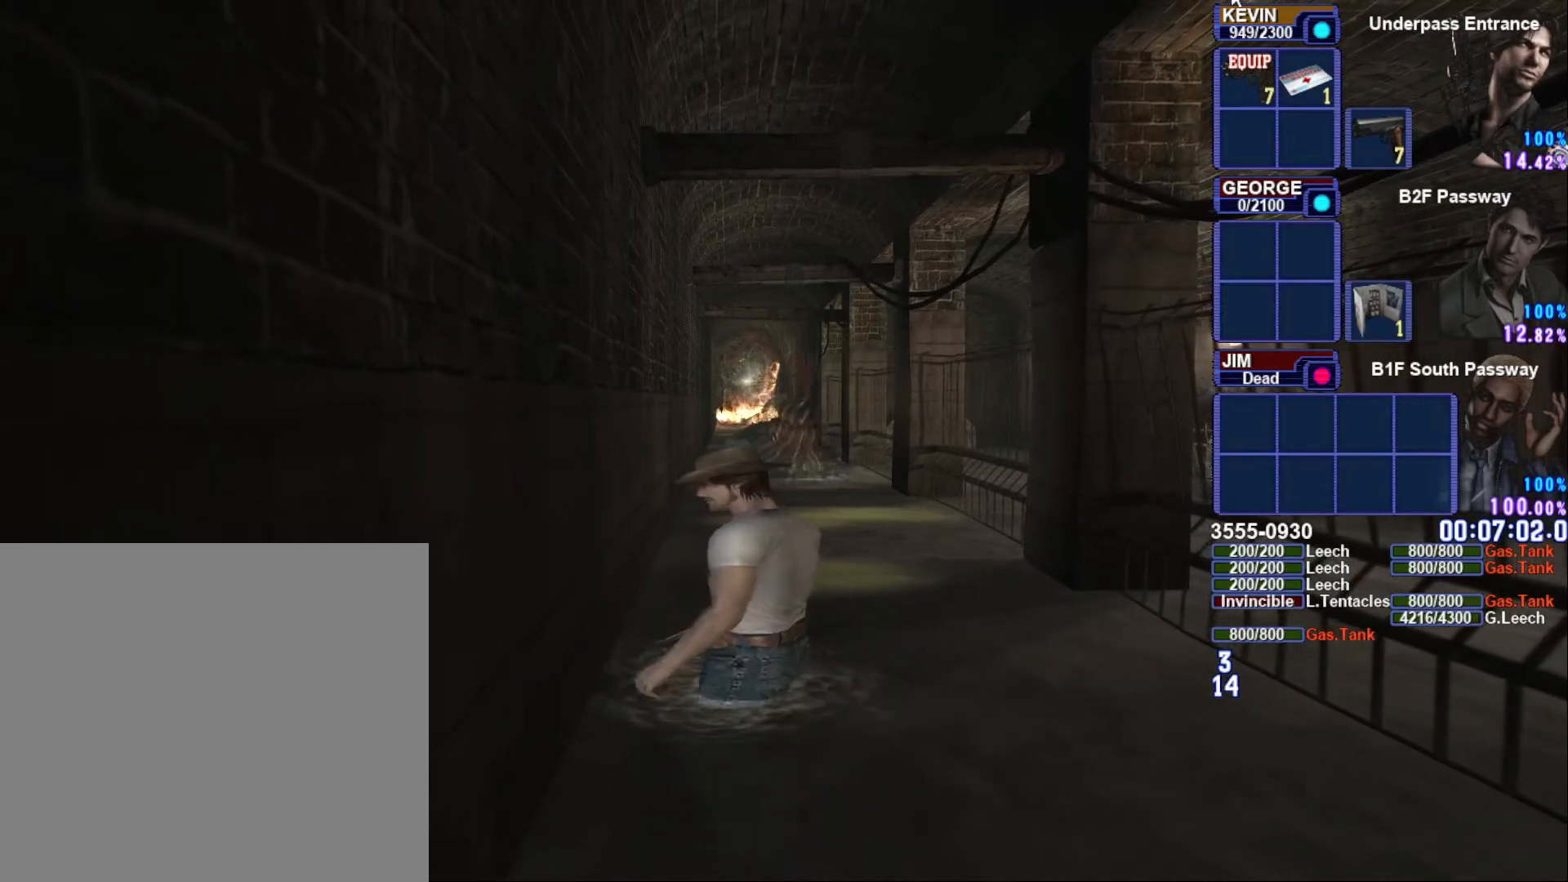
{"buttons": [], "left_stick": "left", "right_stick": "center", "button_events": []}
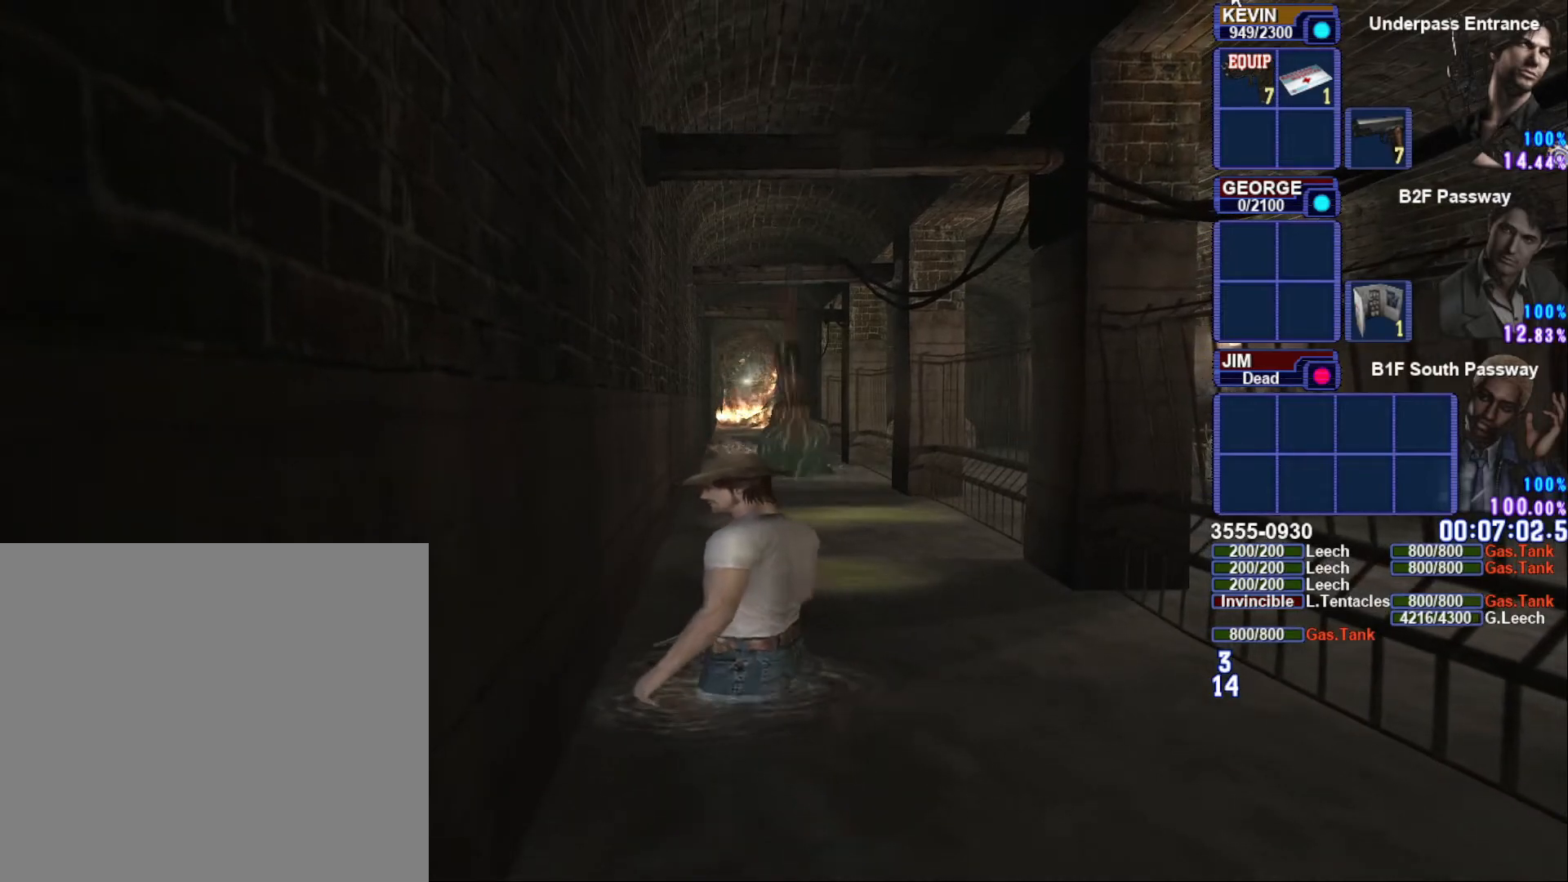
{"buttons": [], "left_stick": "left", "right_stick": "center", "button_events": []}
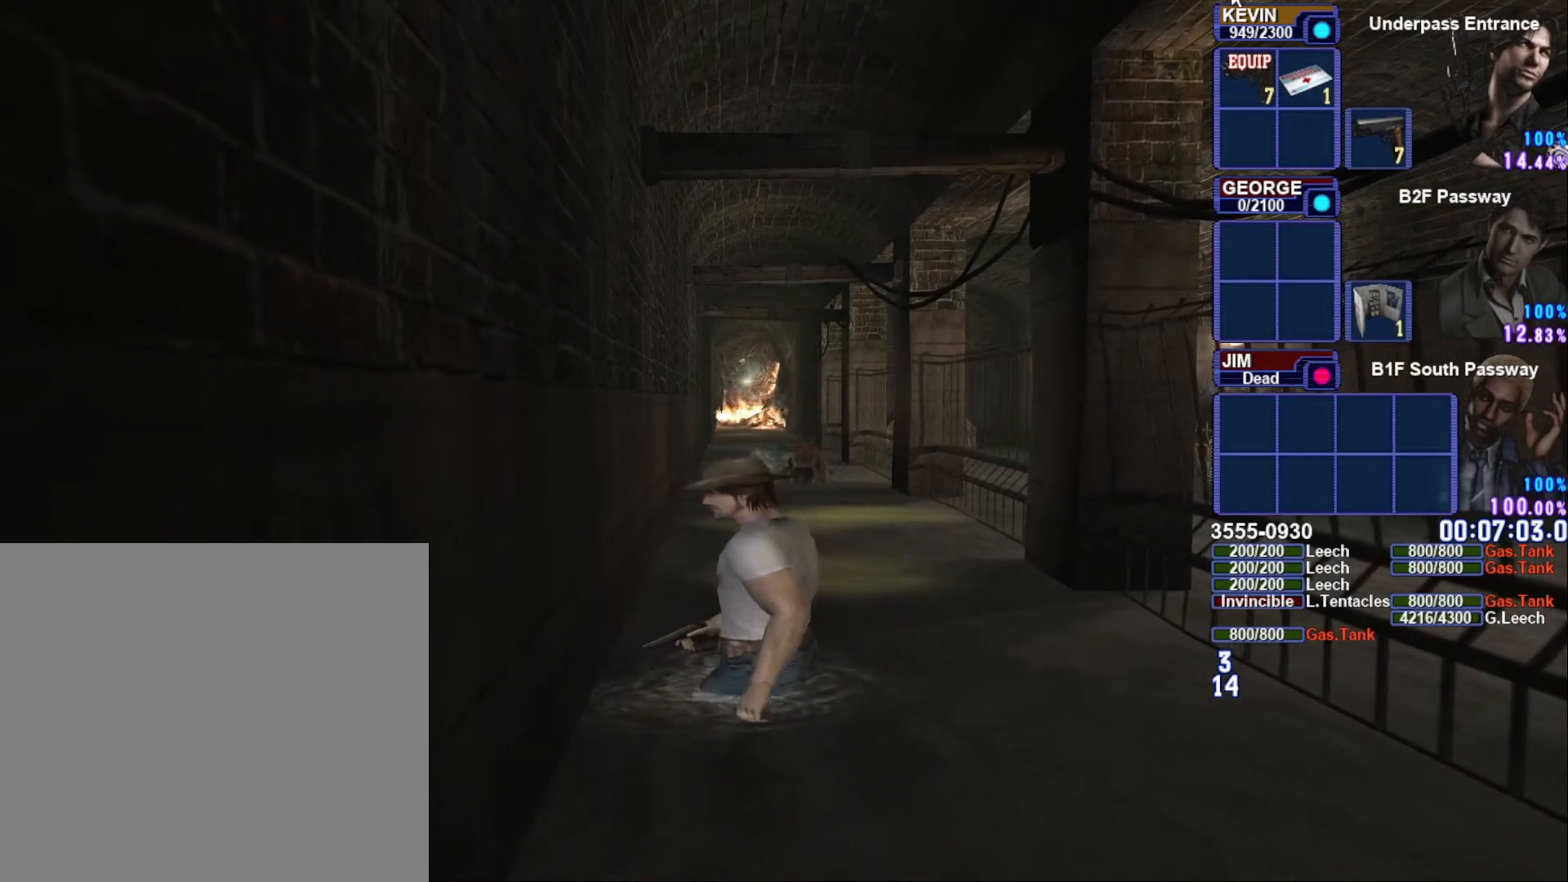
{"buttons": [], "left_stick": "left", "right_stick": "center", "button_events": []}
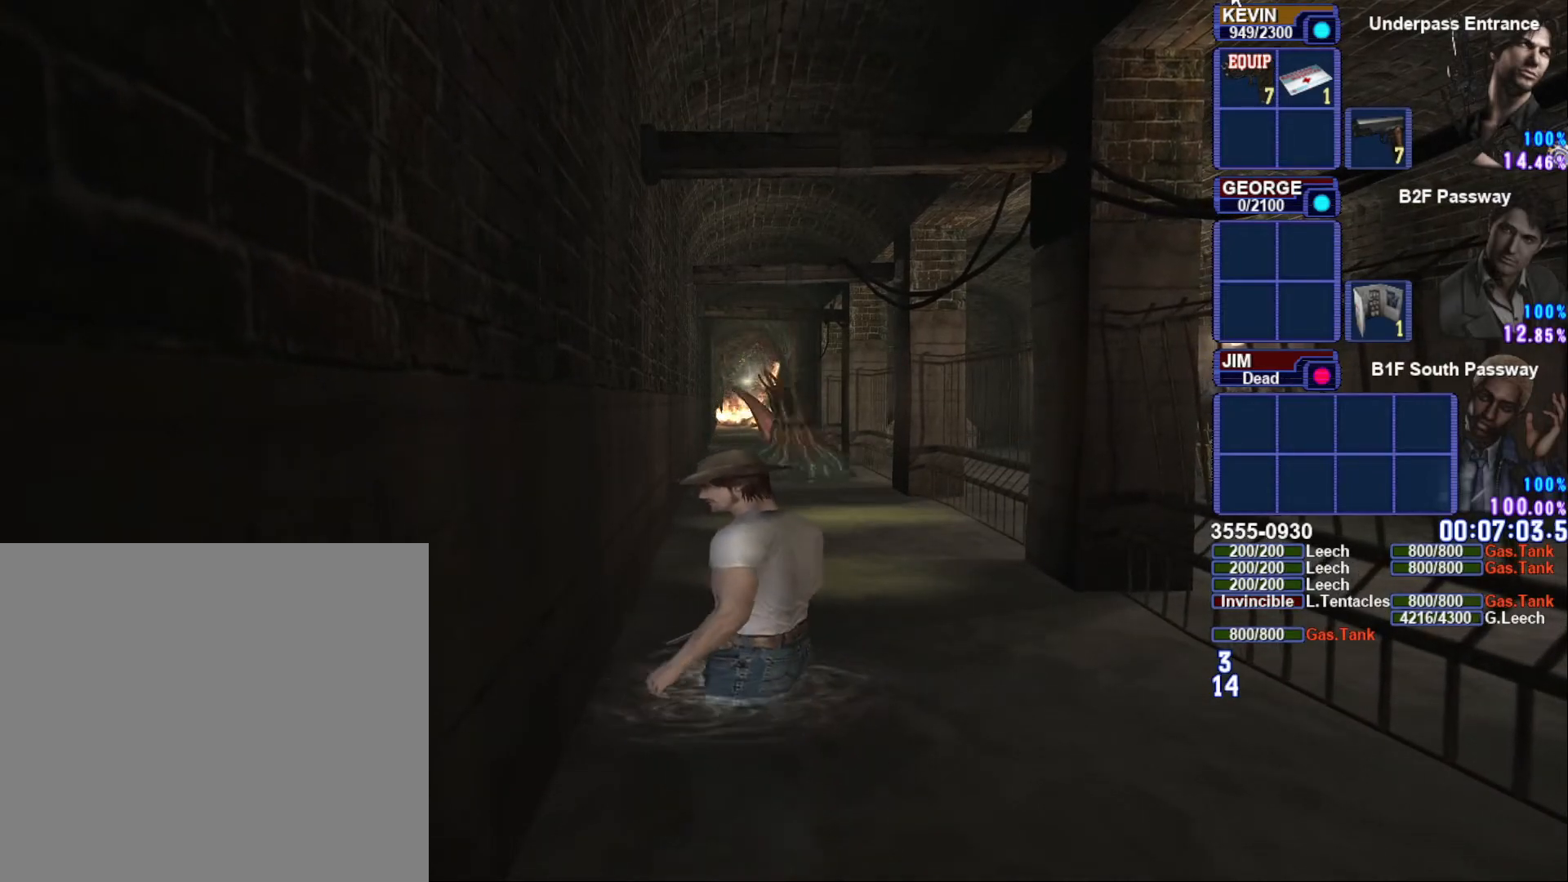
{"buttons": [], "left_stick": "left", "right_stick": "center", "button_events": []}
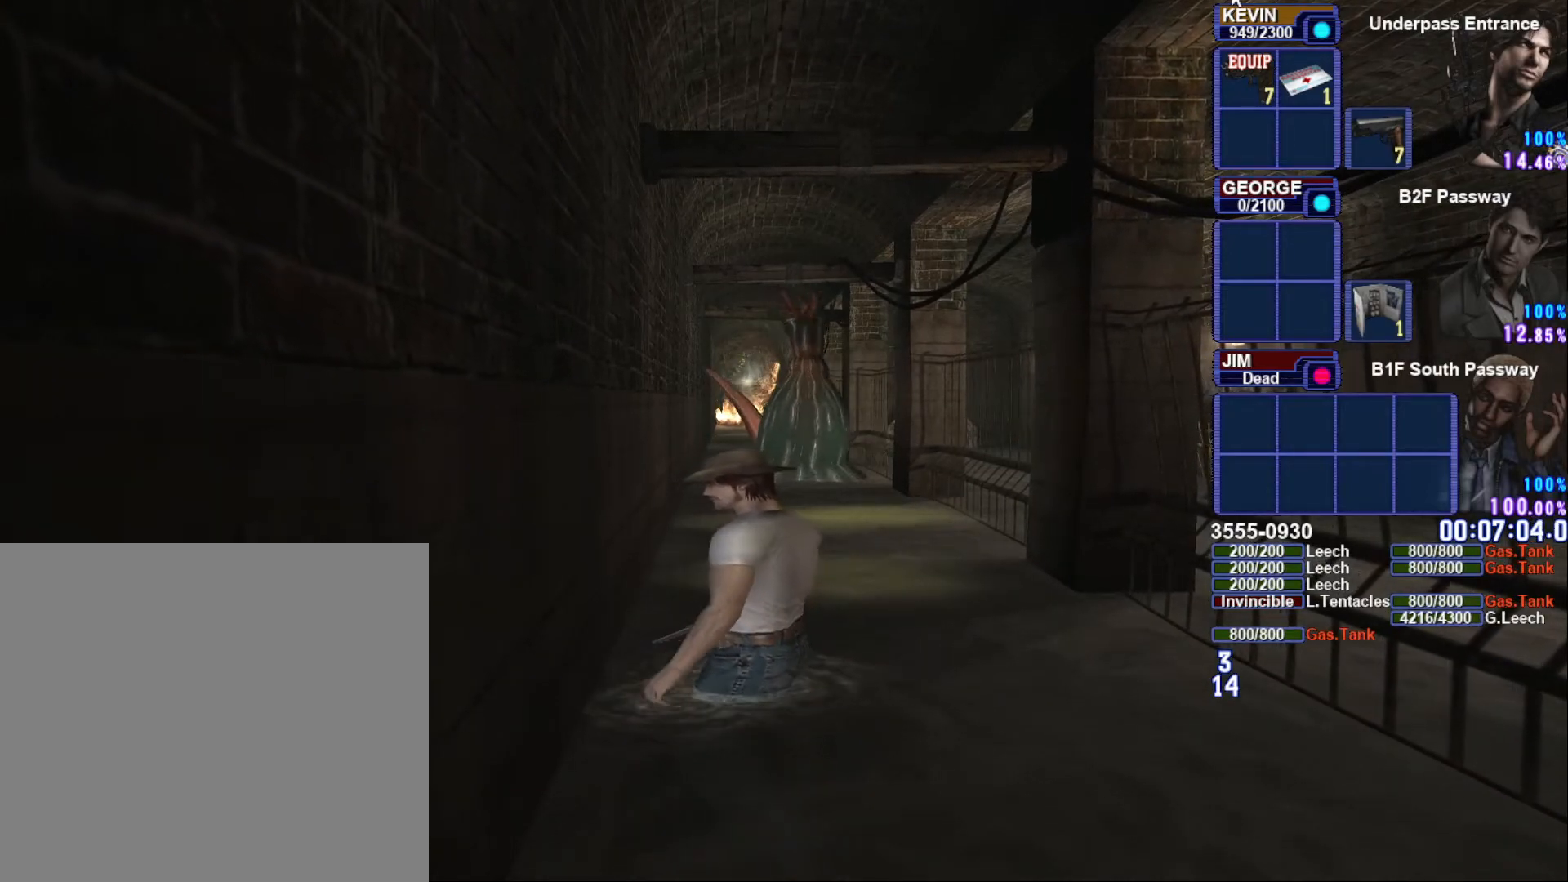
{"buttons": [], "left_stick": "down-left", "right_stick": "center", "button_events": []}
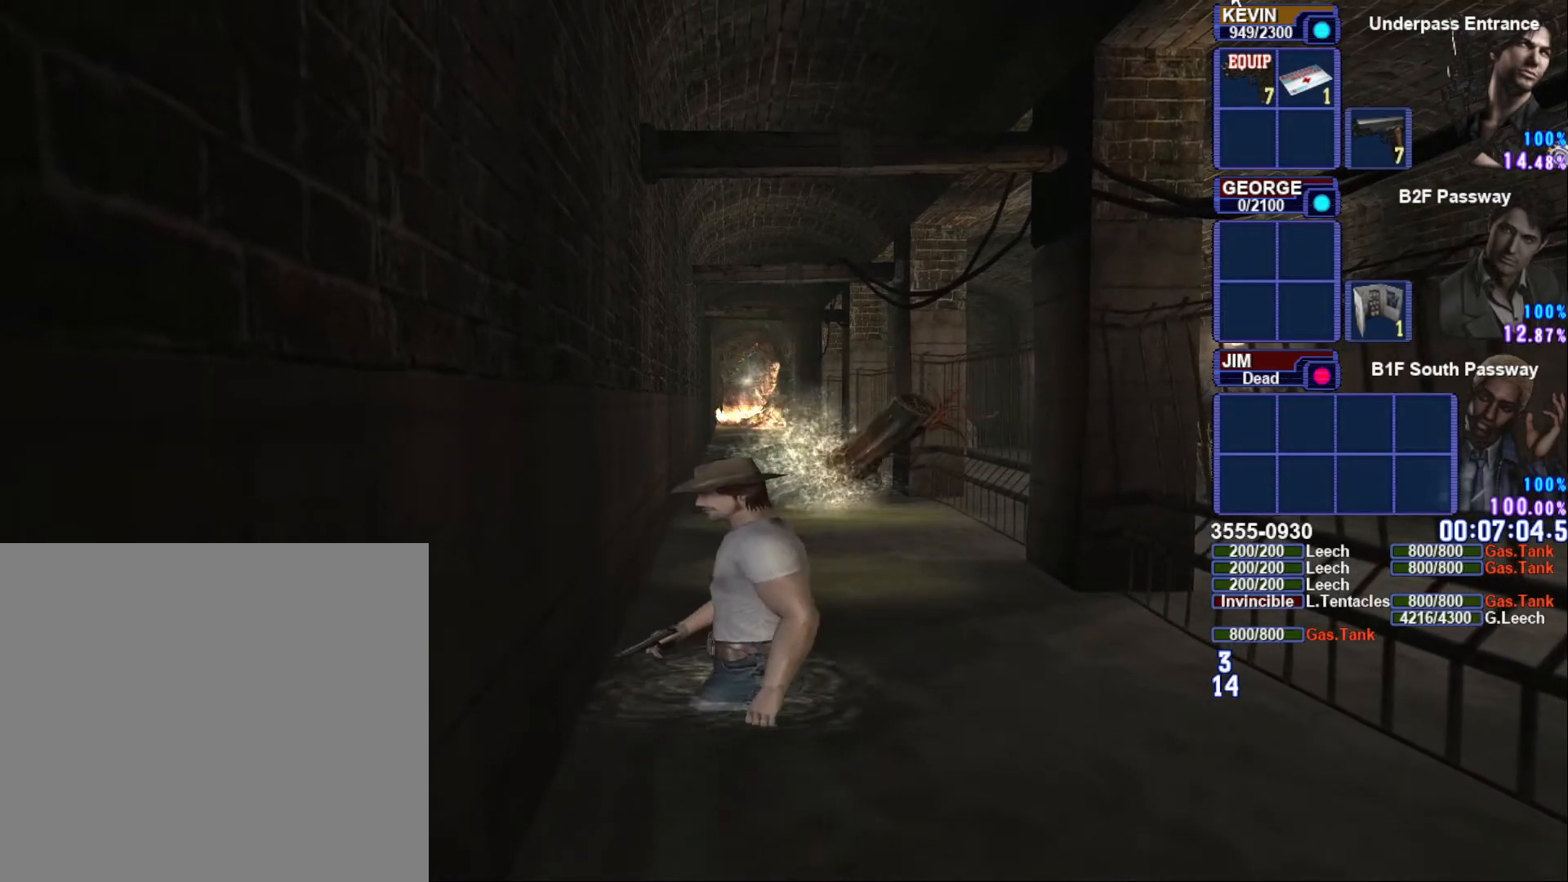
{"buttons": [], "left_stick": "down-left", "right_stick": "center", "button_events": []}
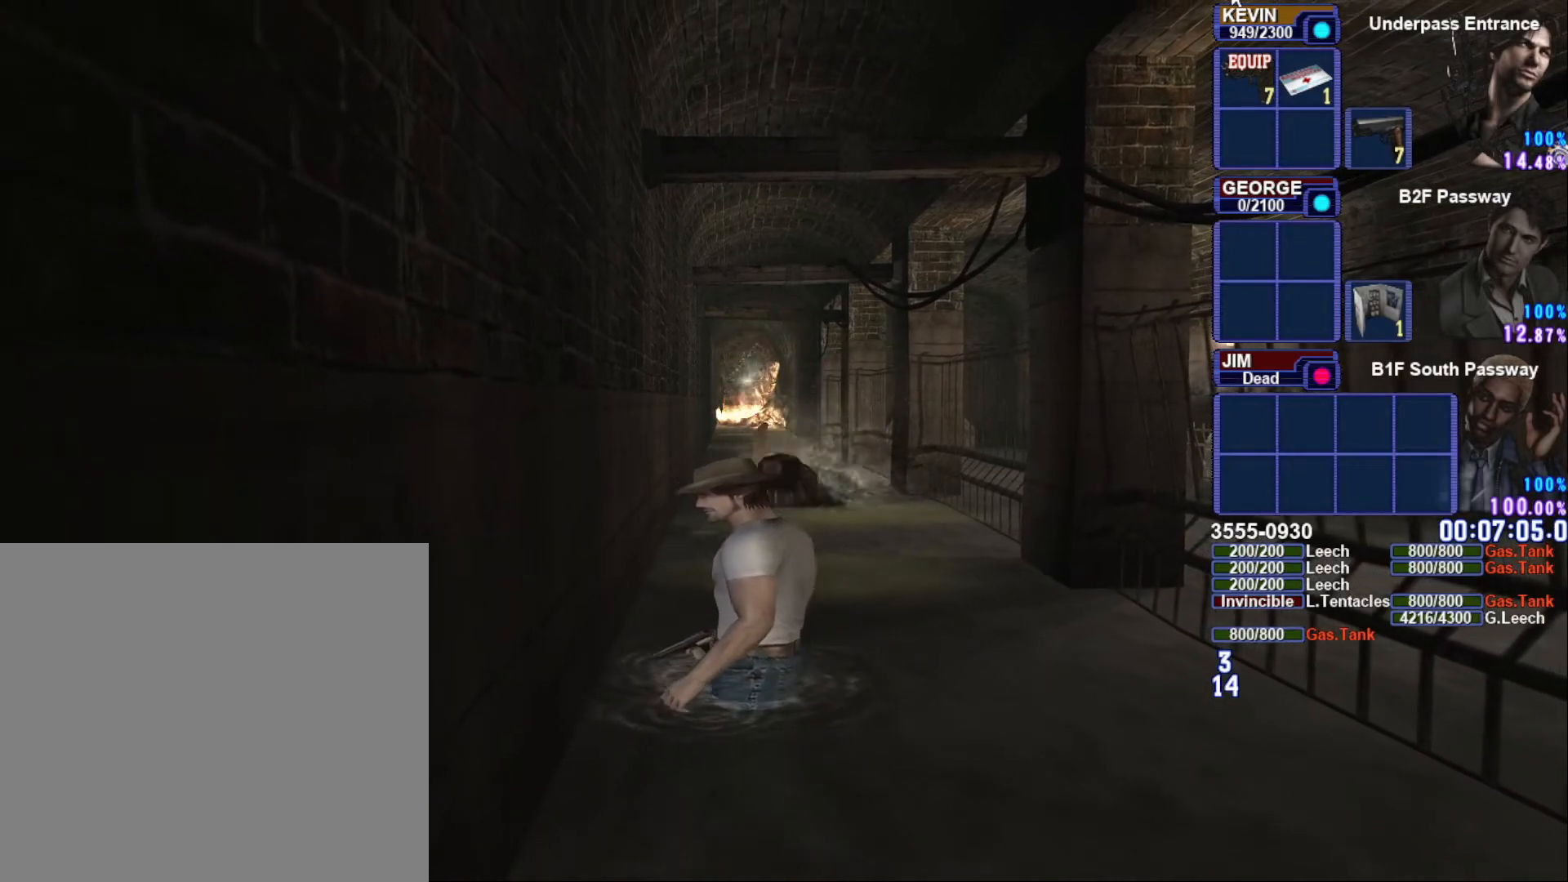
{"buttons": [], "left_stick": "left", "right_stick": "center", "button_events": []}
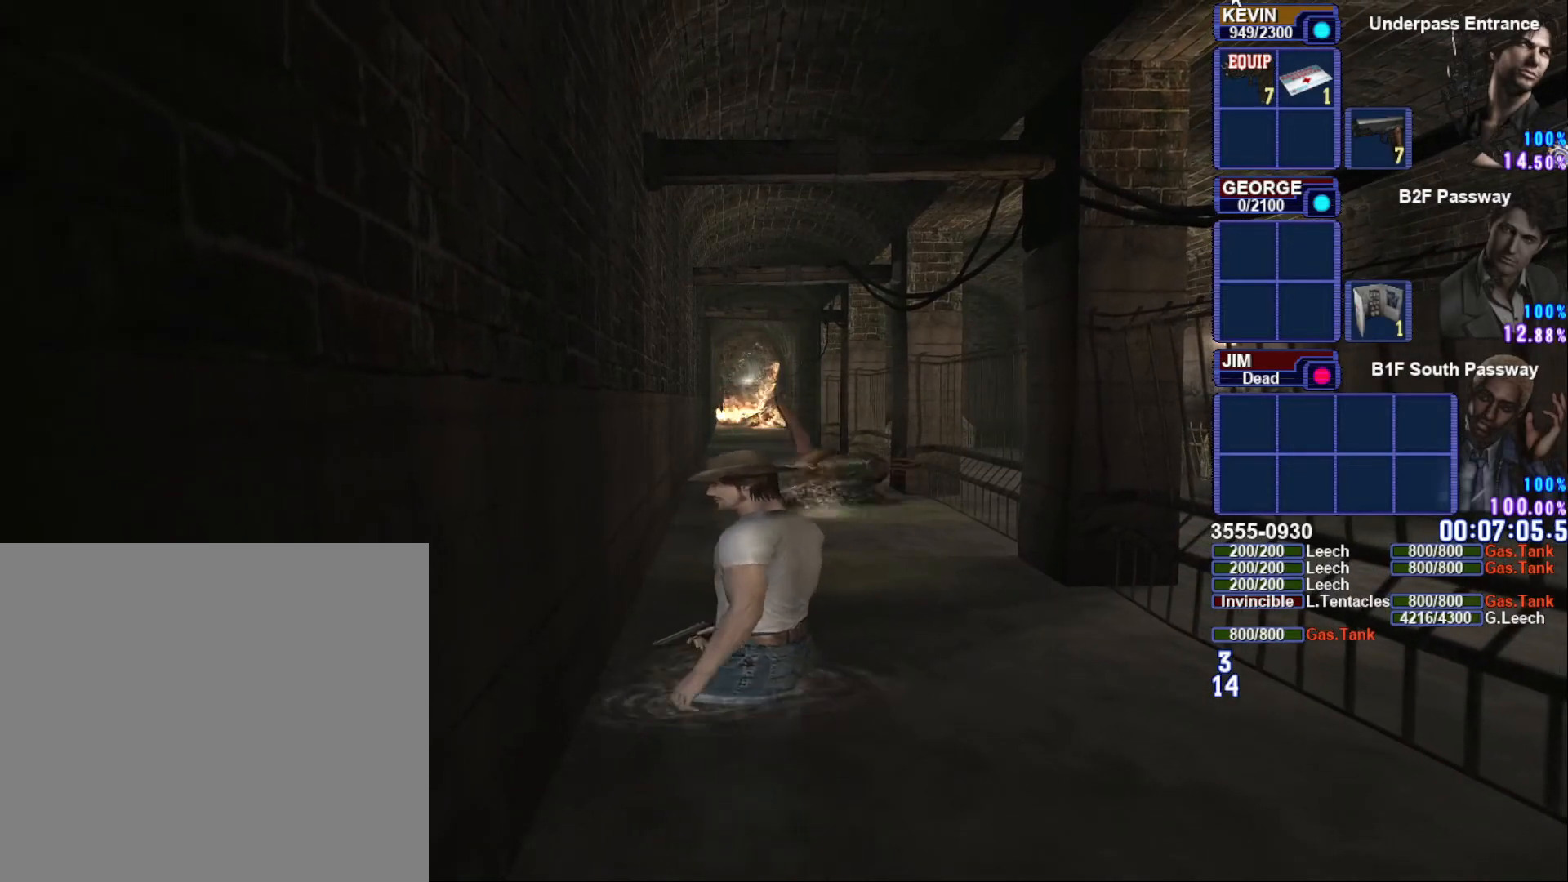
{"buttons": [], "left_stick": "left", "right_stick": "center", "button_events": []}
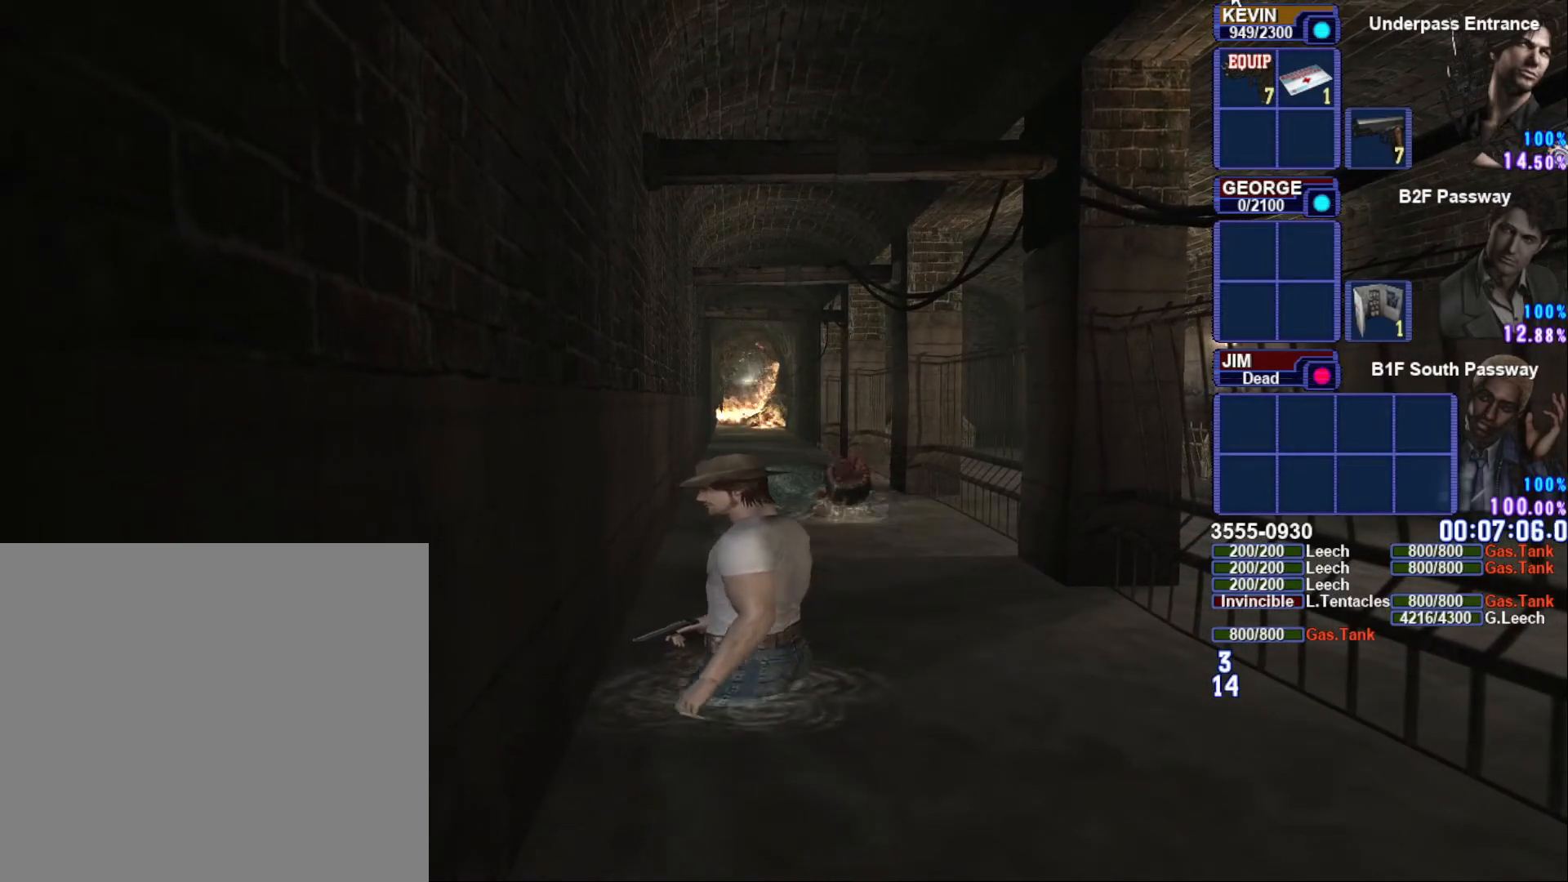
{"buttons": ["SQUARE"], "left_stick": "down-left", "right_stick": "center", "button_events": [[450, "SQUARE", "down"]]}
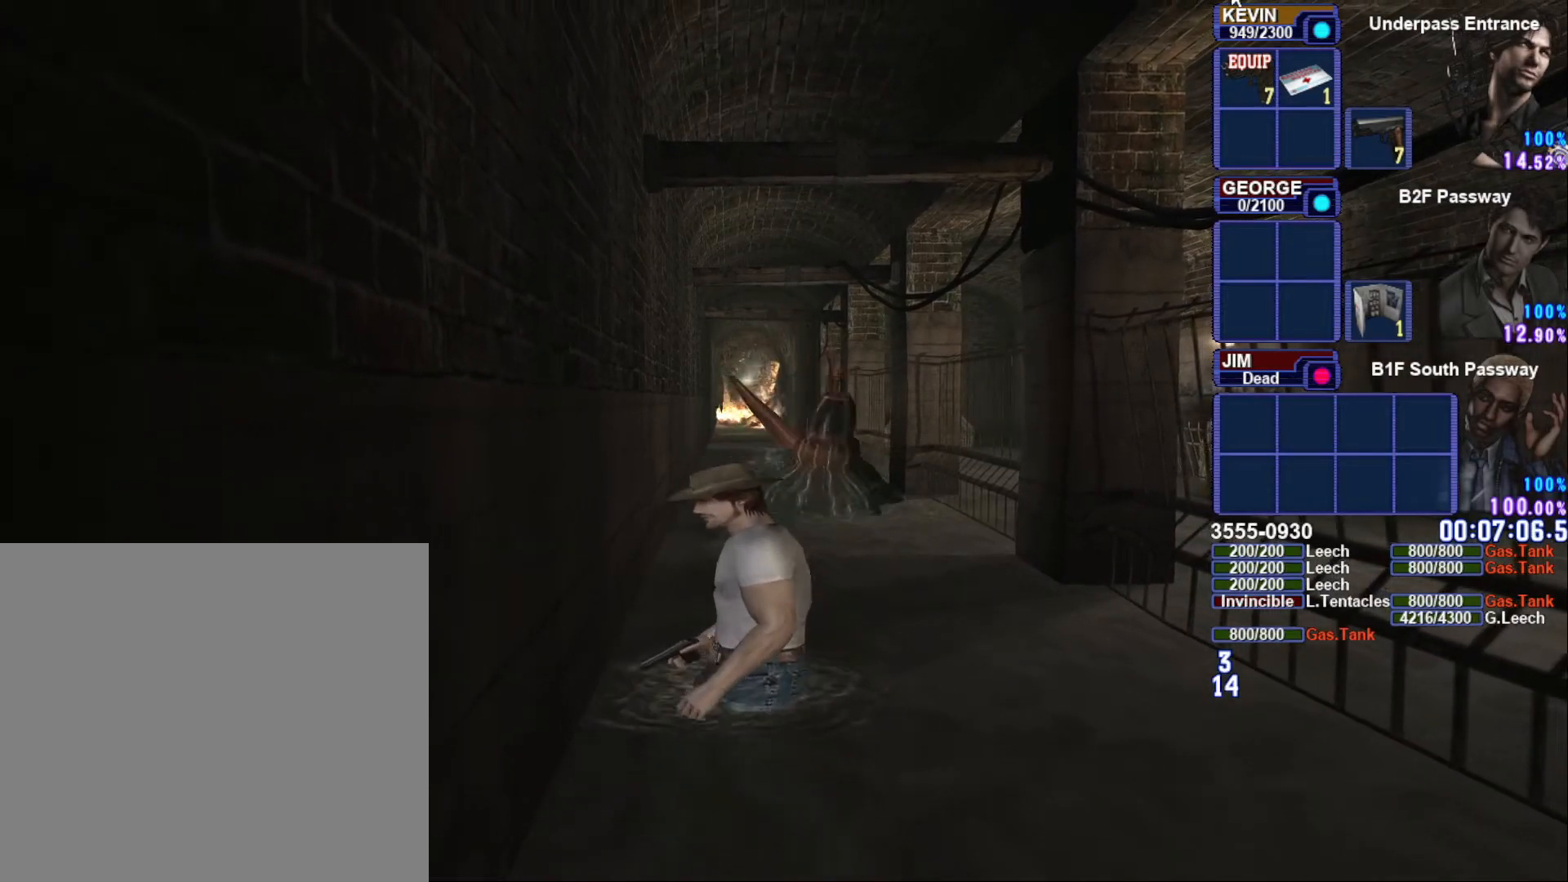
{"buttons": ["SQUARE"], "left_stick": "down-left", "right_stick": "center", "button_events": []}
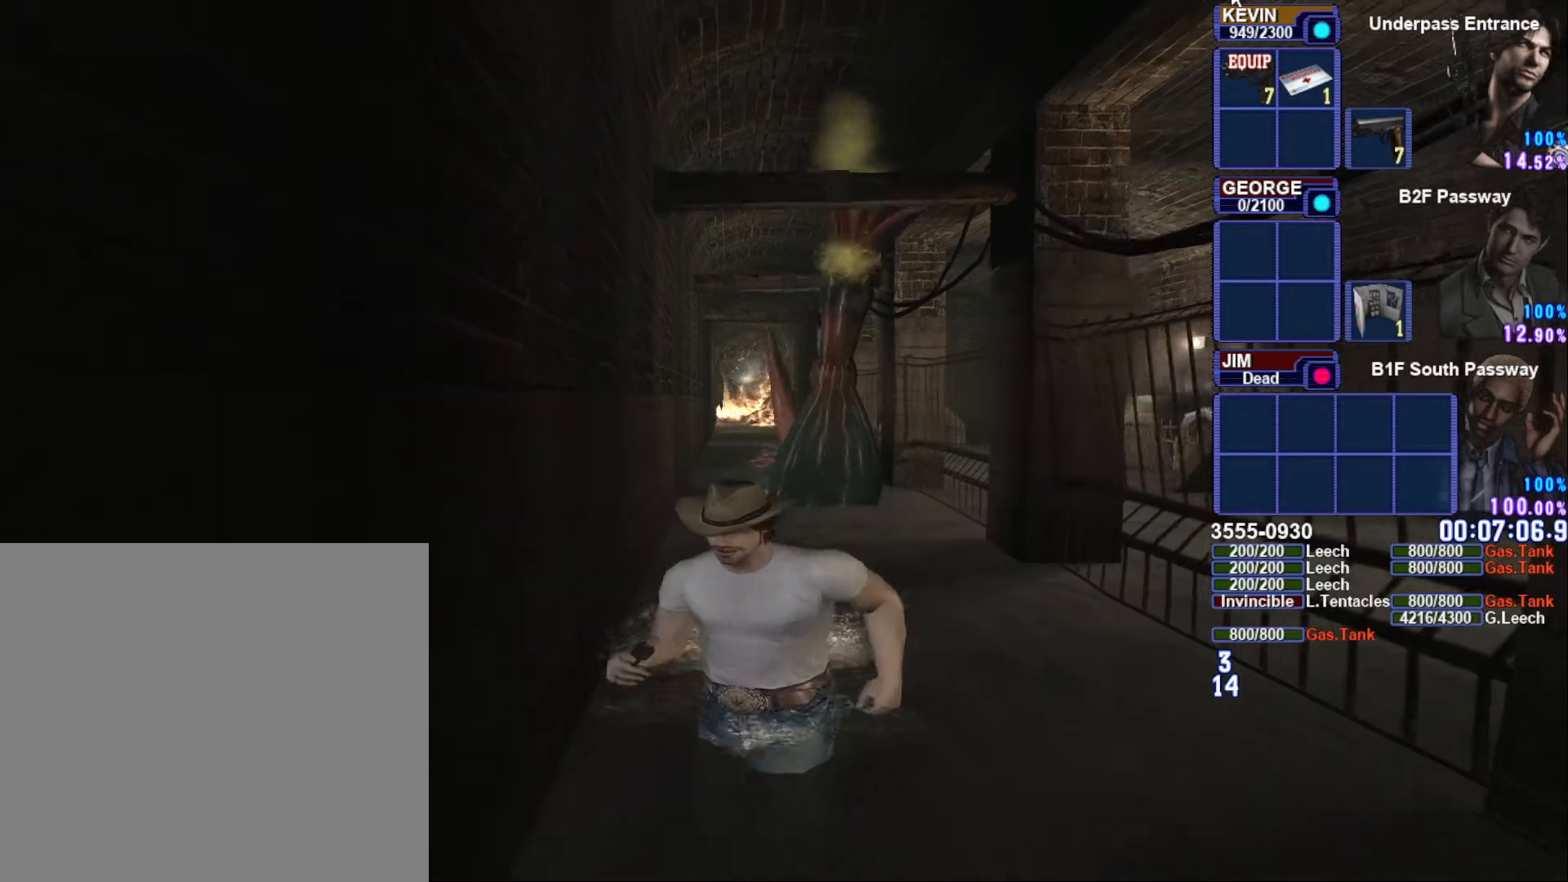
{"buttons": ["R1"], "left_stick": "center", "right_stick": "center", "button_events": [[333, "SQUARE", "up"], [417, "R1", "down"]]}
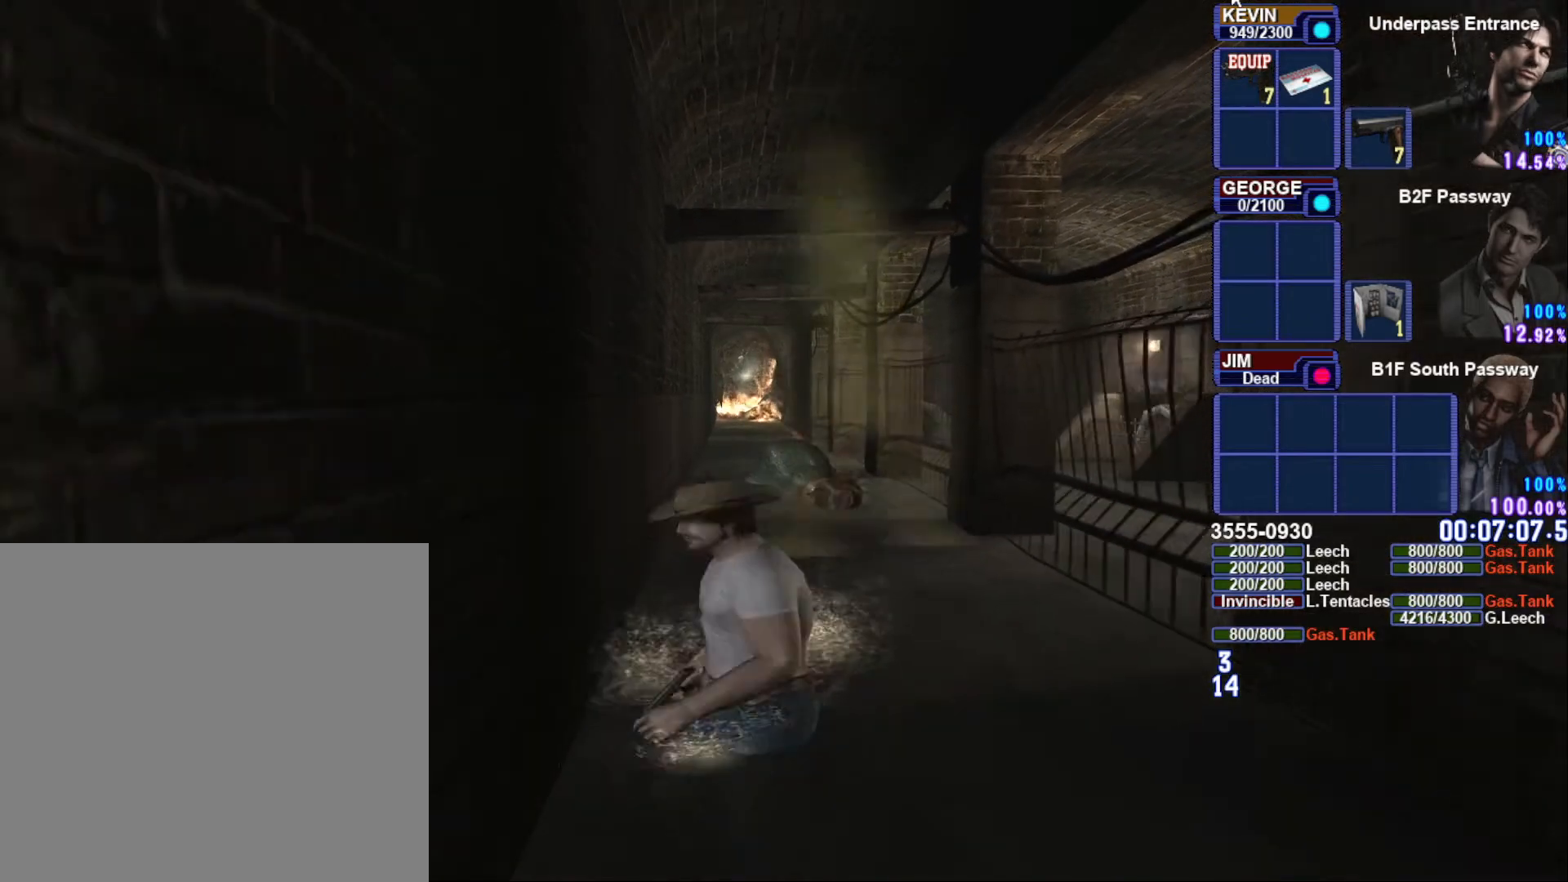
{"buttons": ["R1"], "left_stick": "center", "right_stick": "center", "button_events": []}
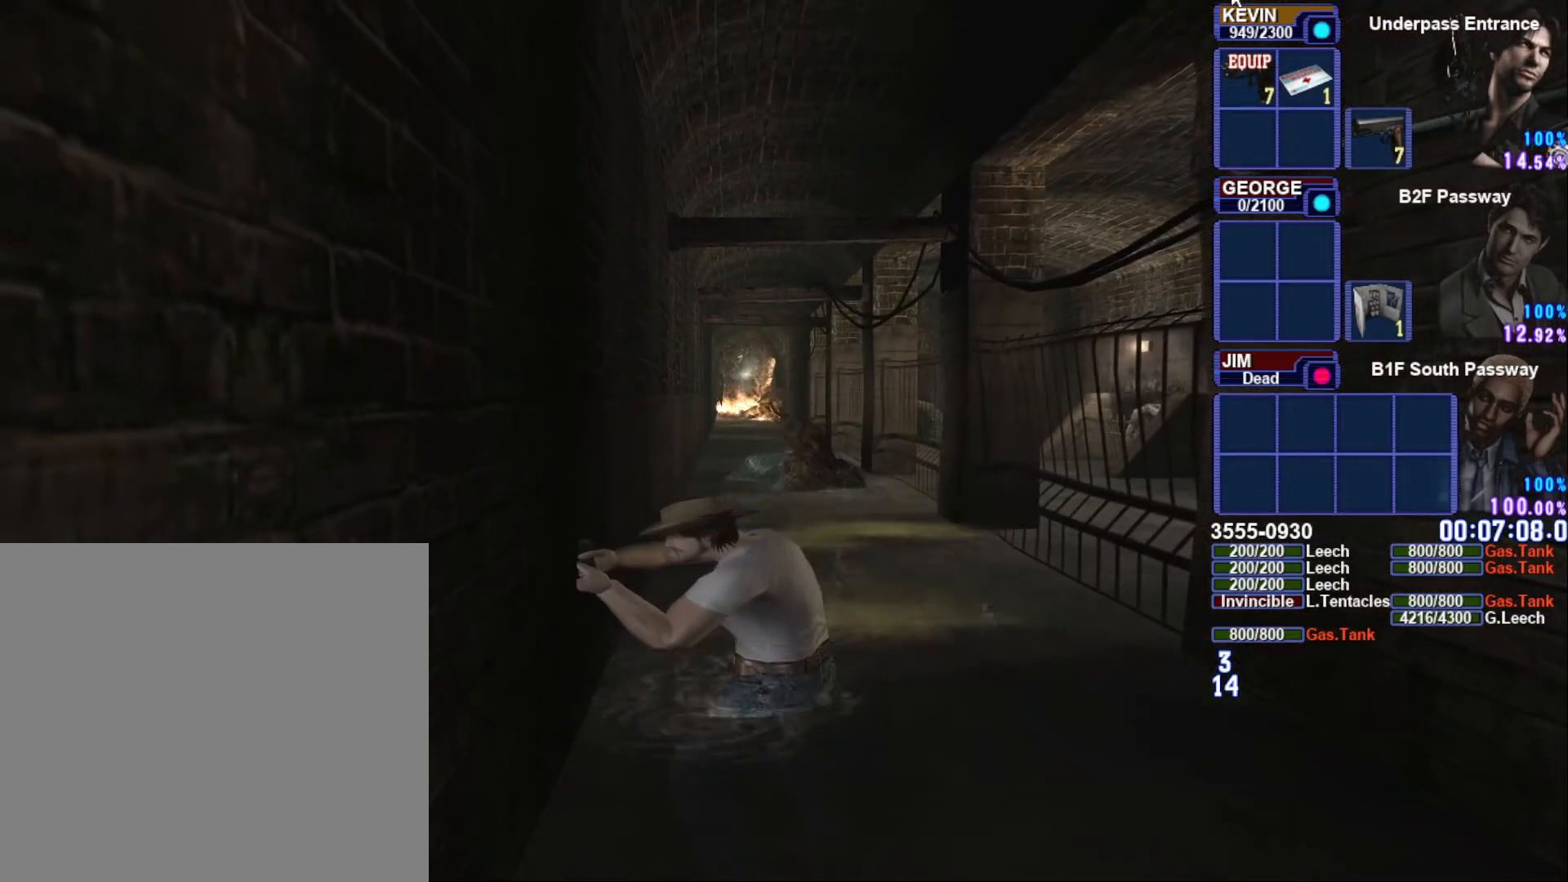
{"buttons": ["L1", "R1"], "left_stick": "center", "right_stick": "center", "button_events": [[317, "L1", "down"]]}
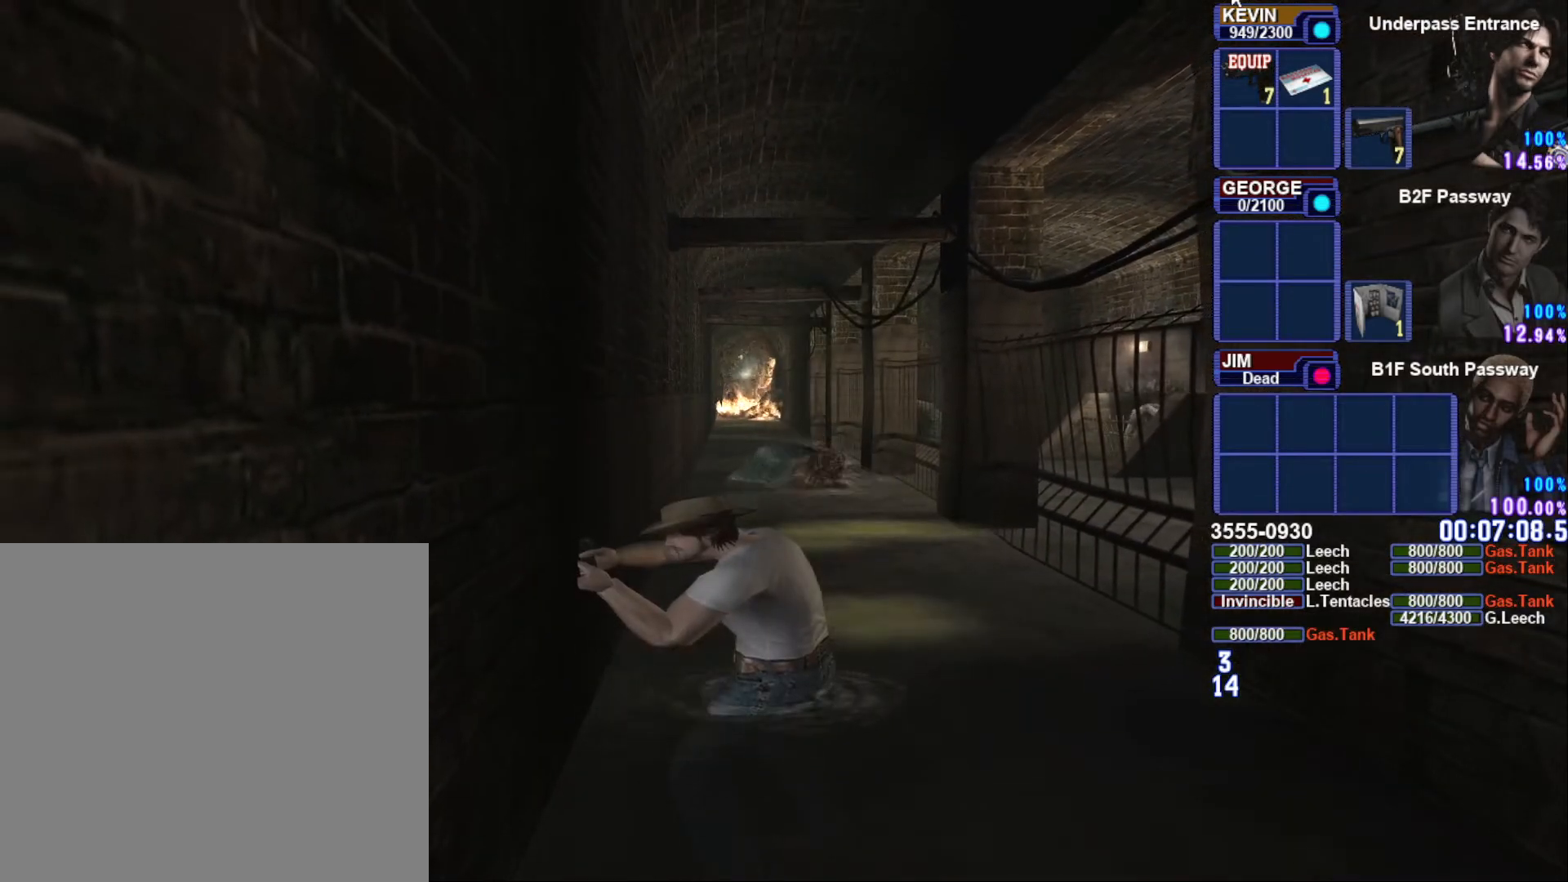
{"buttons": ["L1", "R1"], "left_stick": "center", "right_stick": "center", "button_events": []}
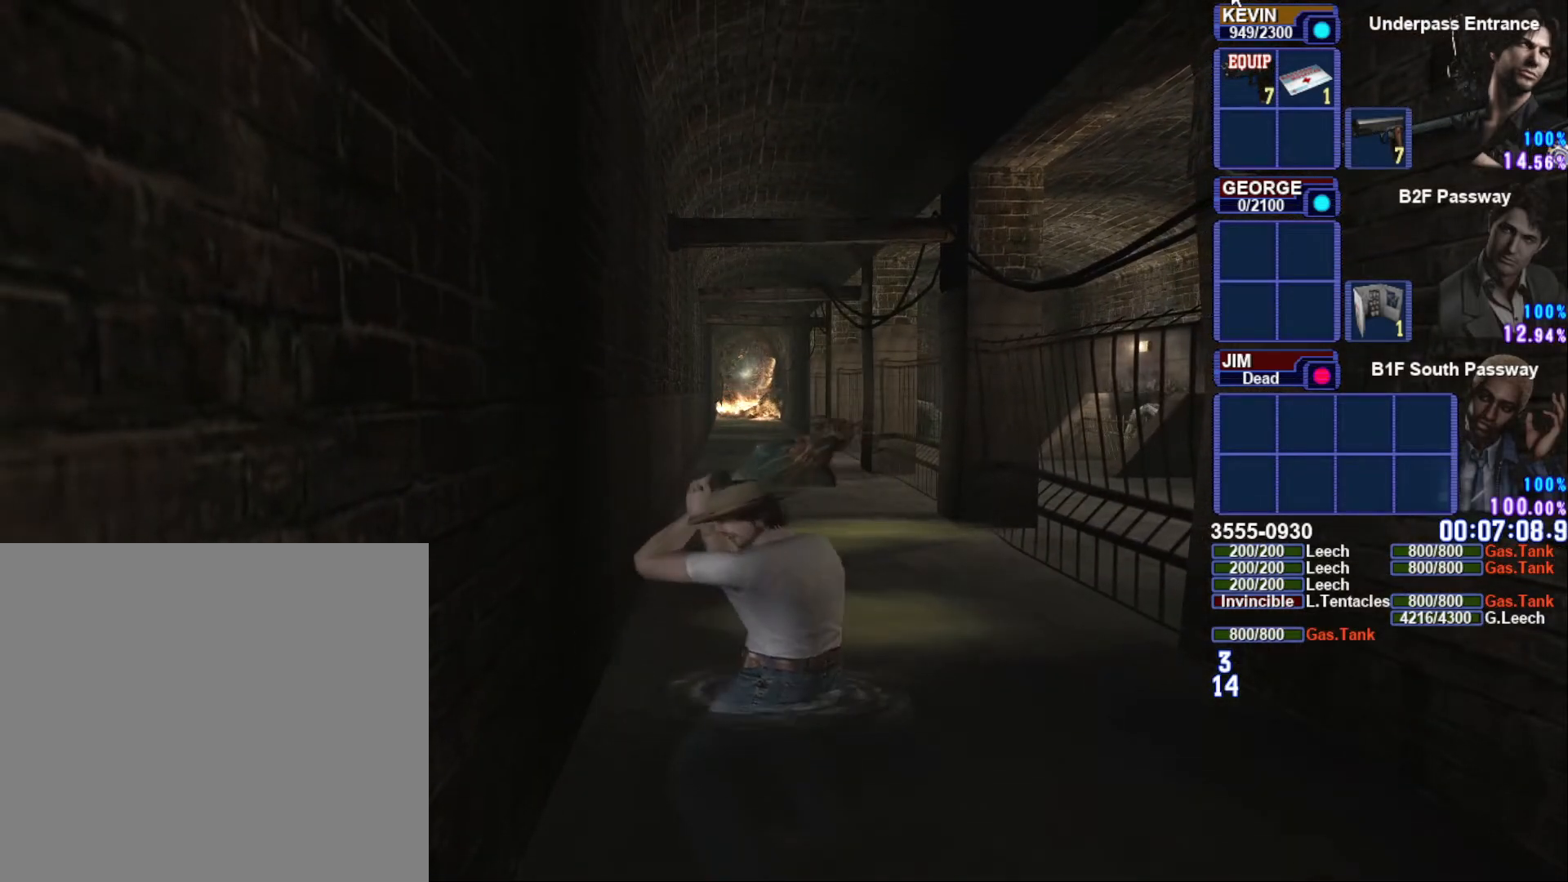
{"buttons": ["R1"], "left_stick": "center", "right_stick": "center", "button_events": [[283, "L1", "up"]]}
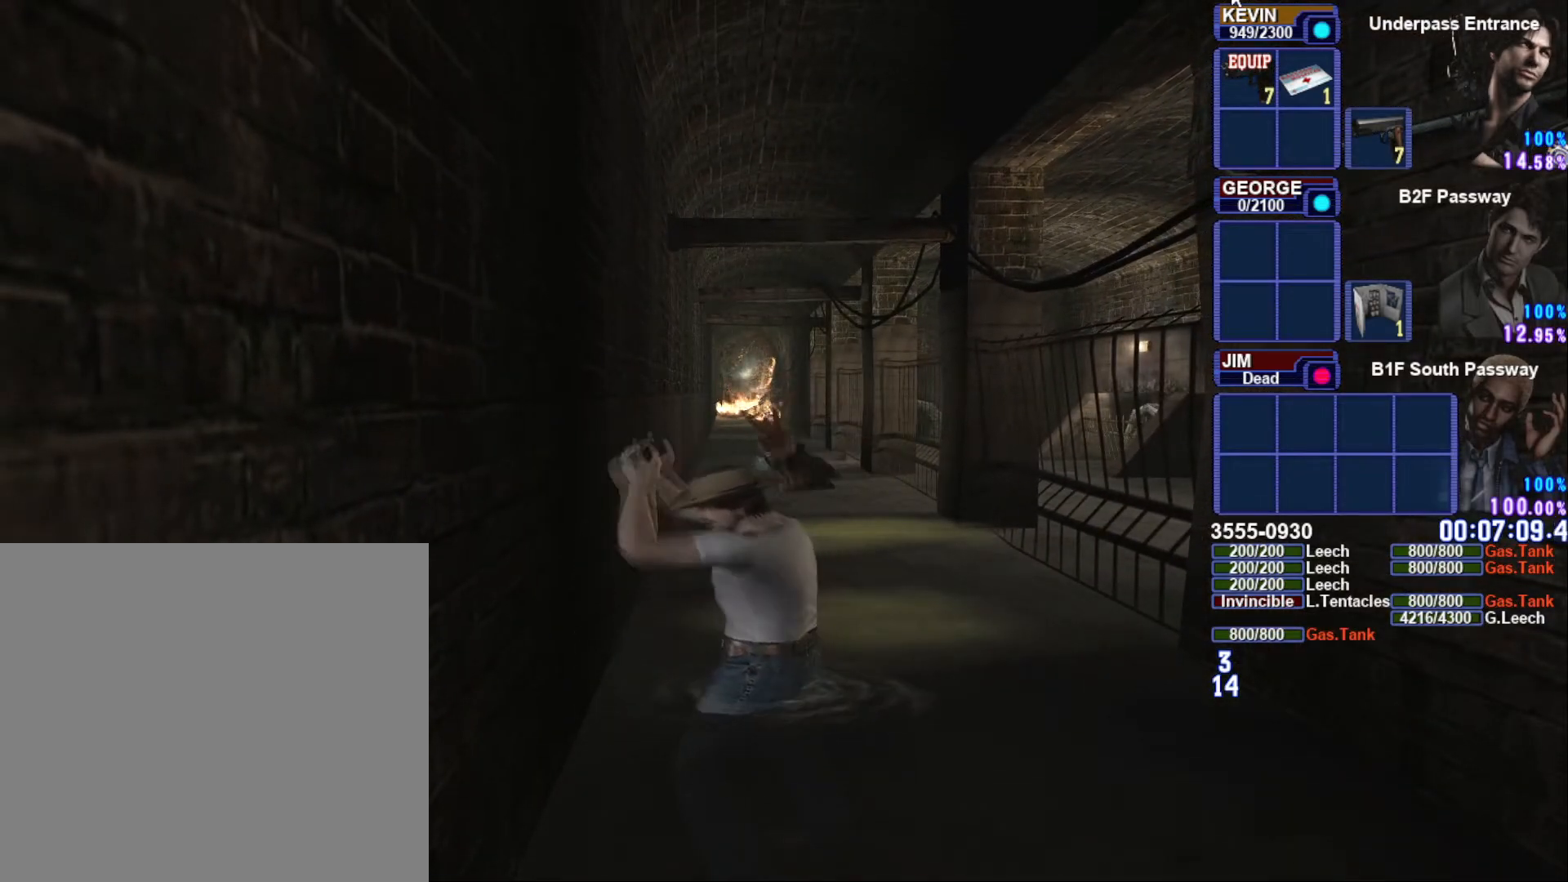
{"buttons": ["R1"], "left_stick": "right", "right_stick": "center", "button_events": []}
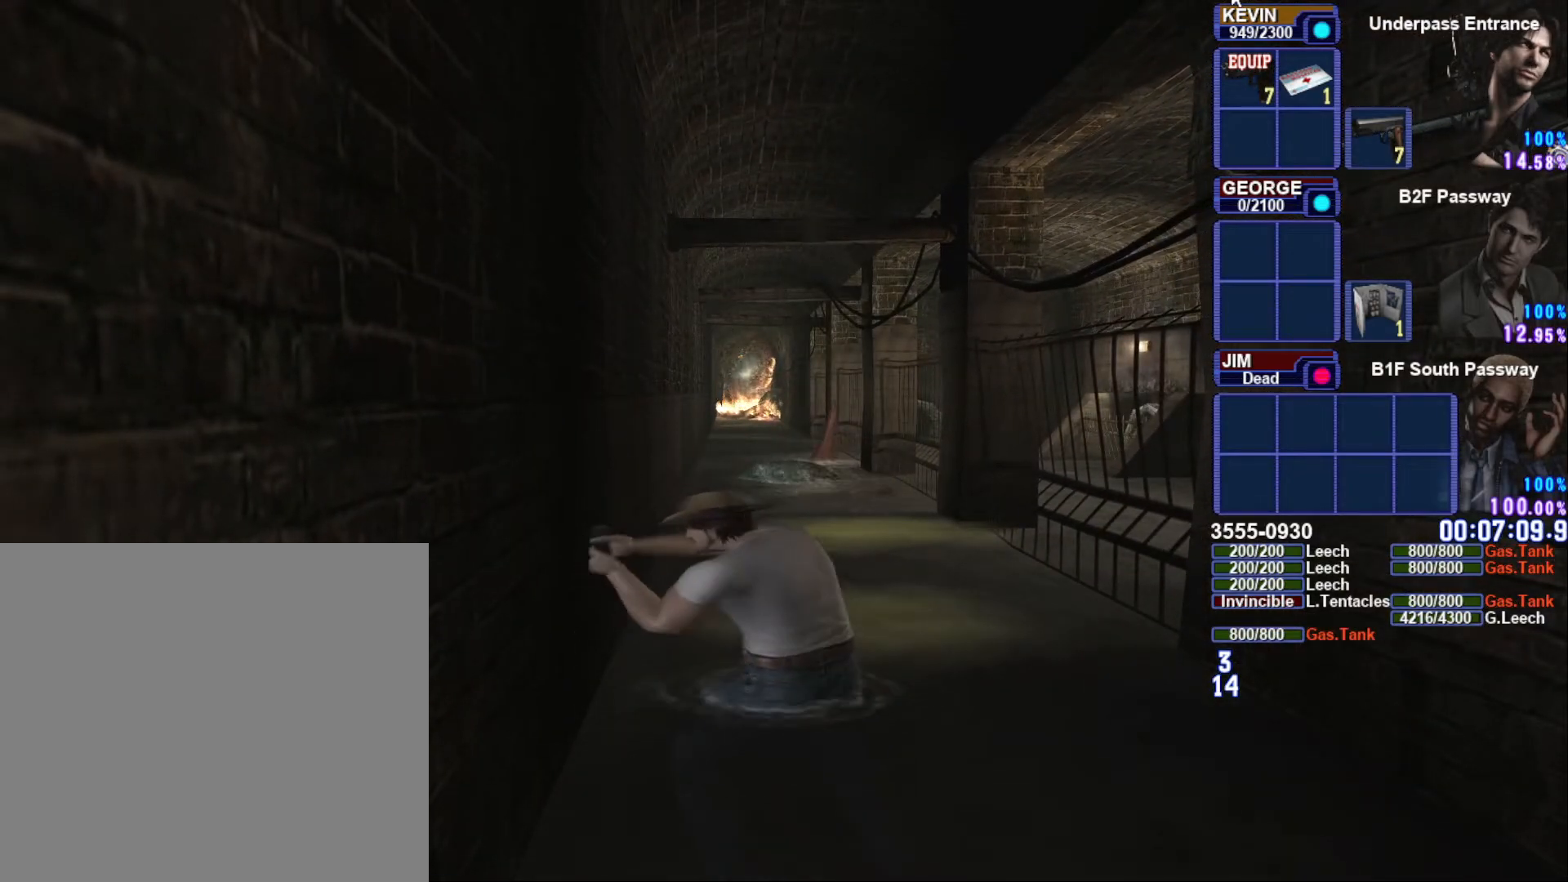
{"buttons": ["R1"], "left_stick": "right", "right_stick": "center", "button_events": []}
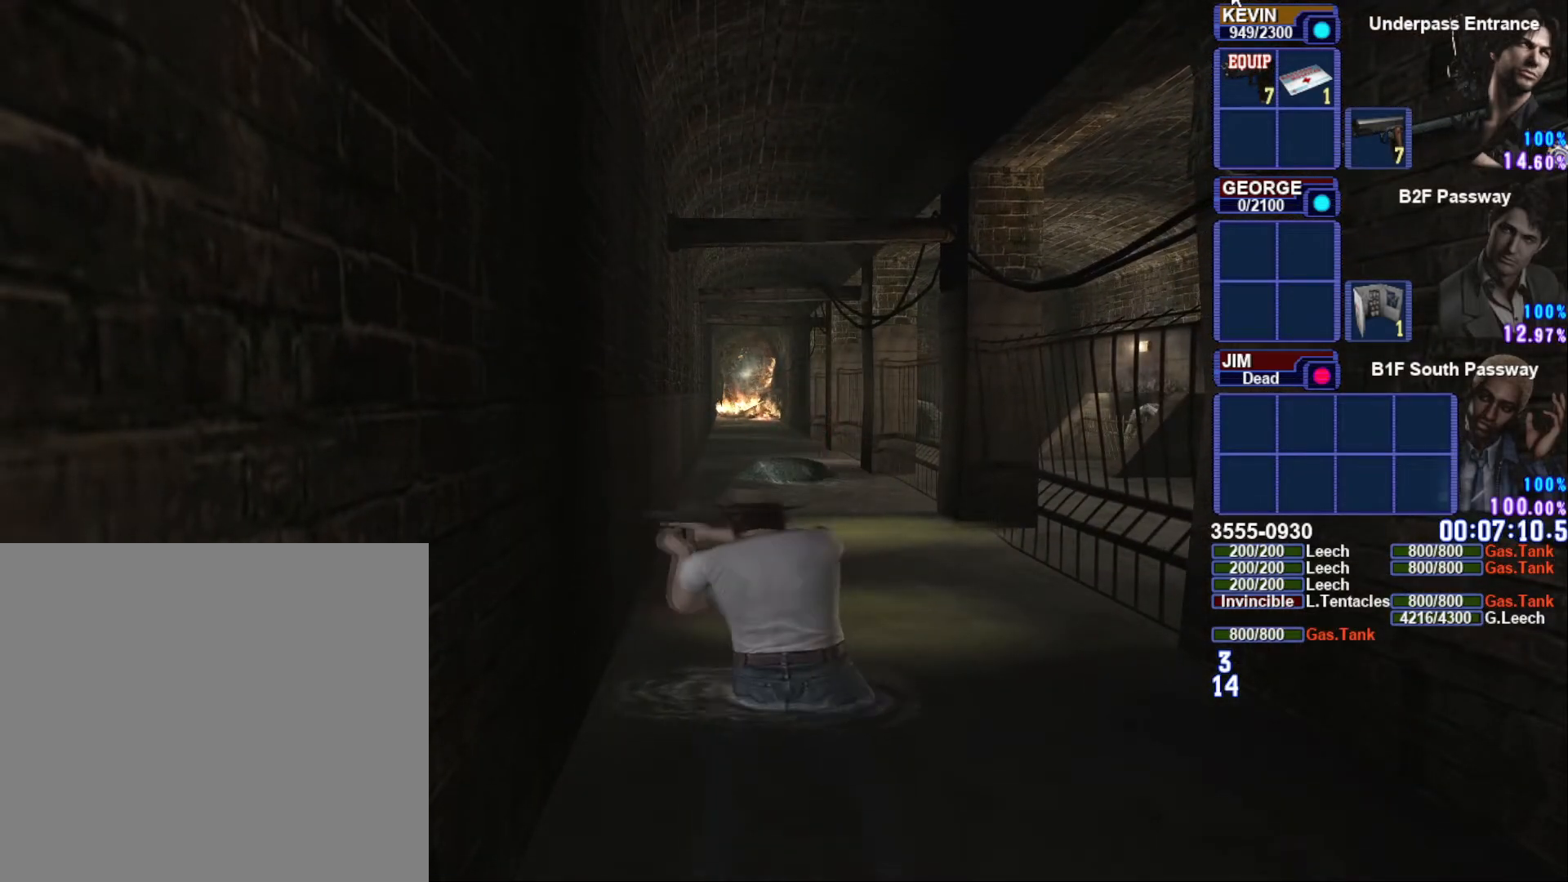
{"buttons": ["R1"], "left_stick": "center", "right_stick": "center", "button_events": []}
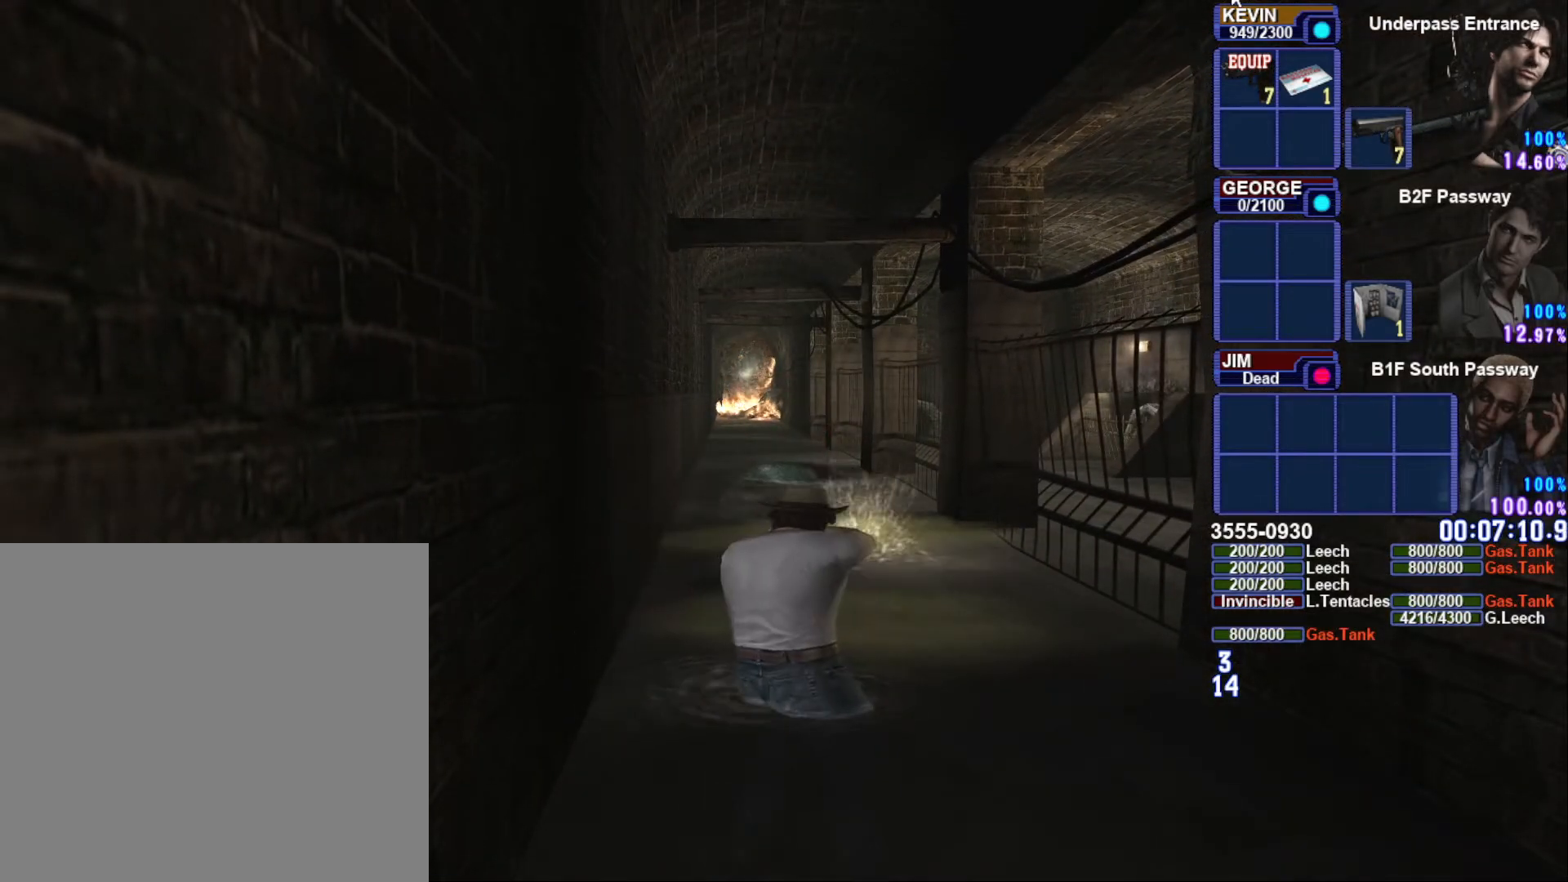
{"buttons": ["R1"], "left_stick": "center", "right_stick": "center", "button_events": [[383, "R1", "up"], [467, "R1", "down"]]}
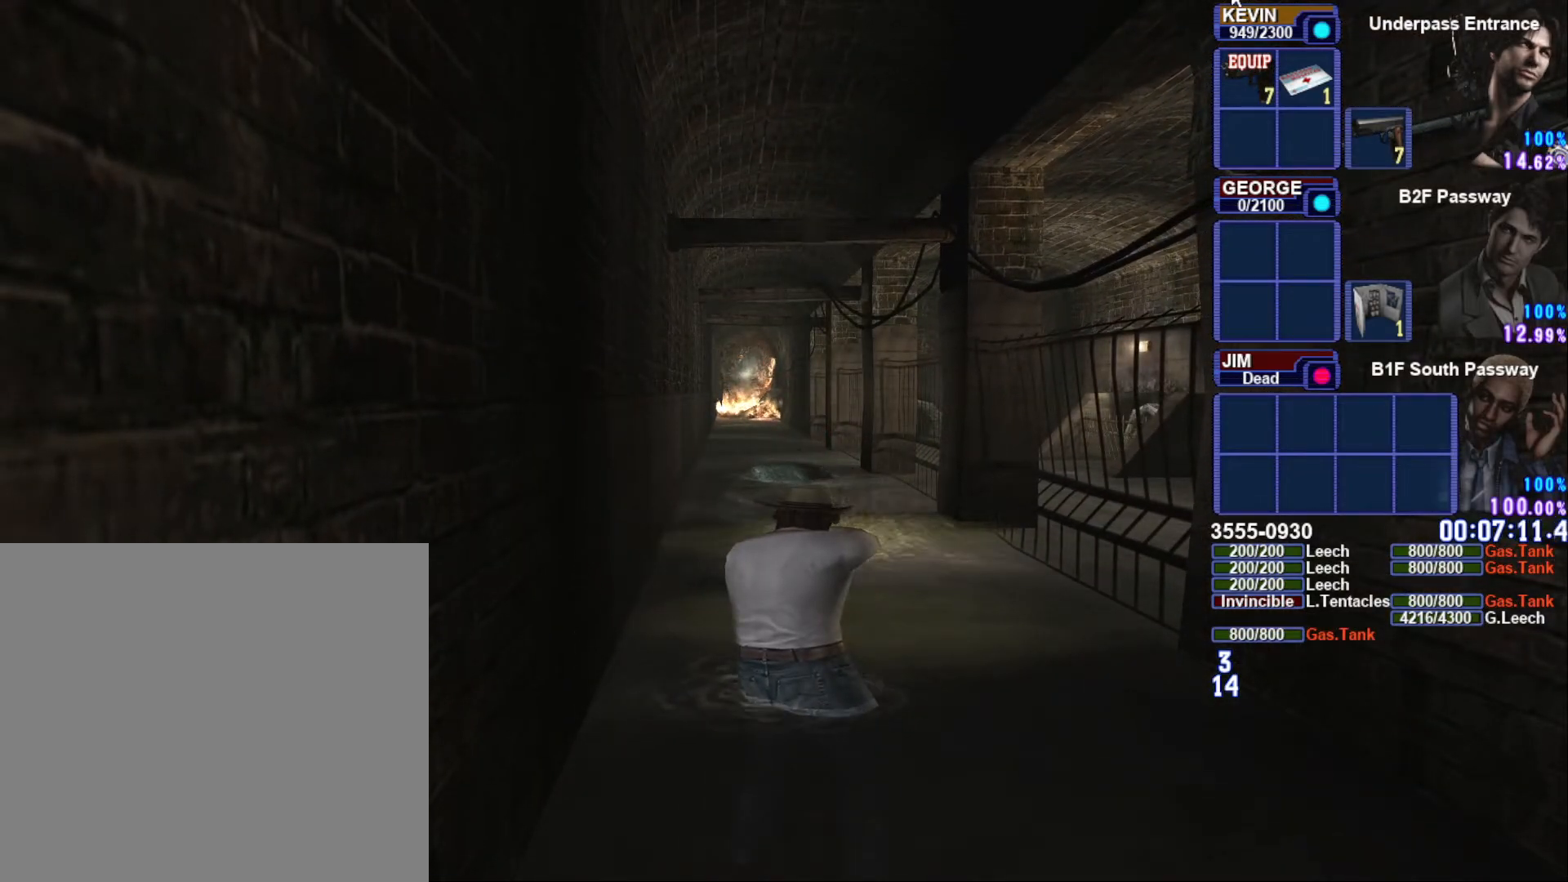
{"buttons": ["R1"], "left_stick": "center", "right_stick": "center", "button_events": [[83, "R1", "up"], [367, "R1", "down"]]}
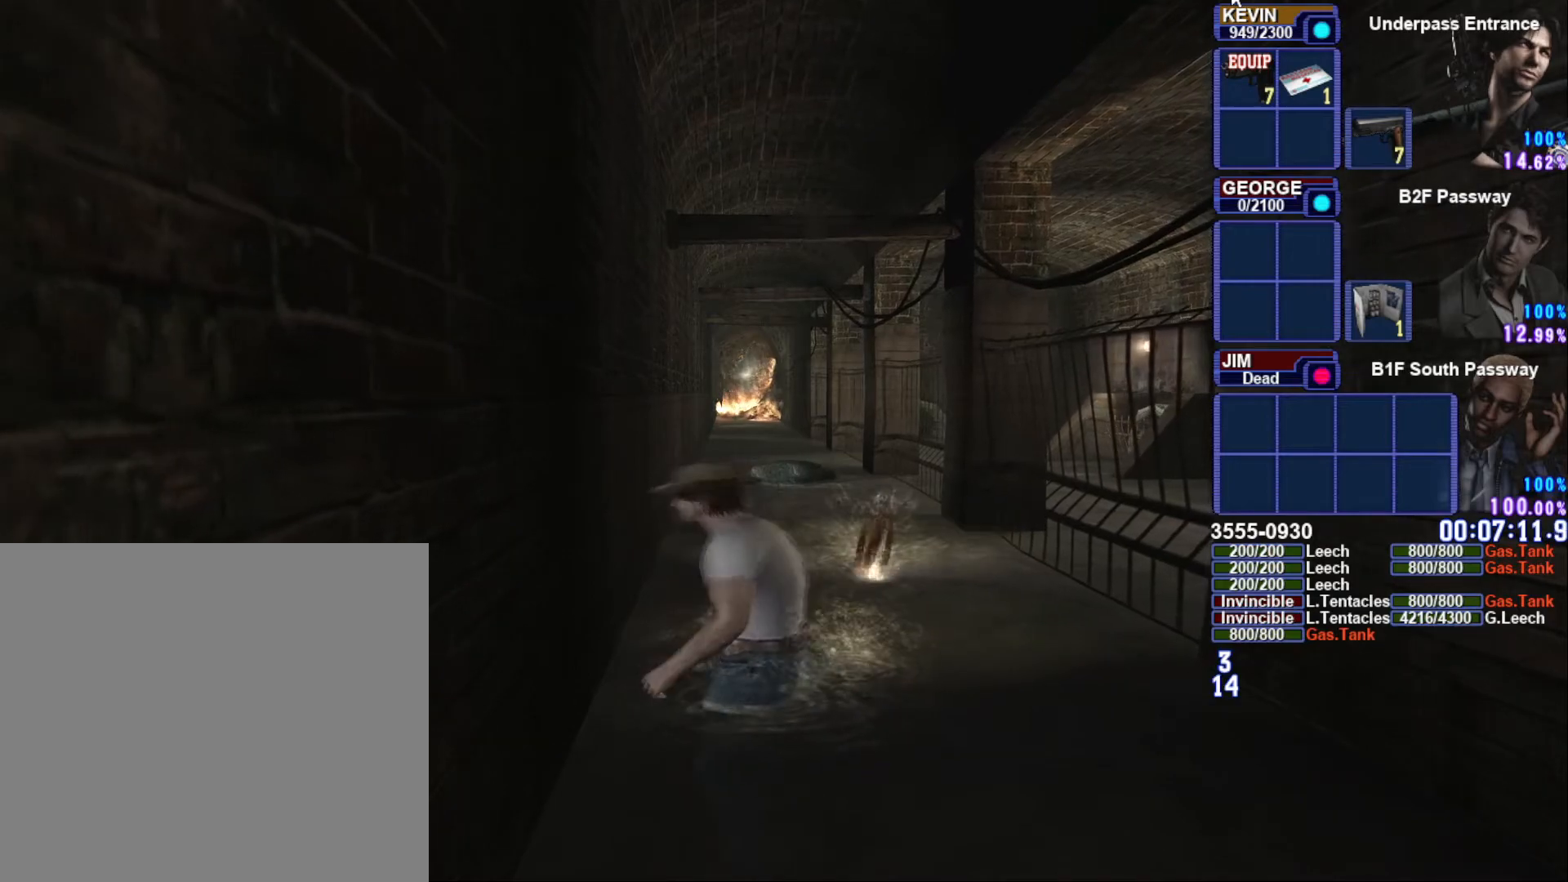
{"buttons": ["R1"], "left_stick": "center", "right_stick": "center", "button_events": []}
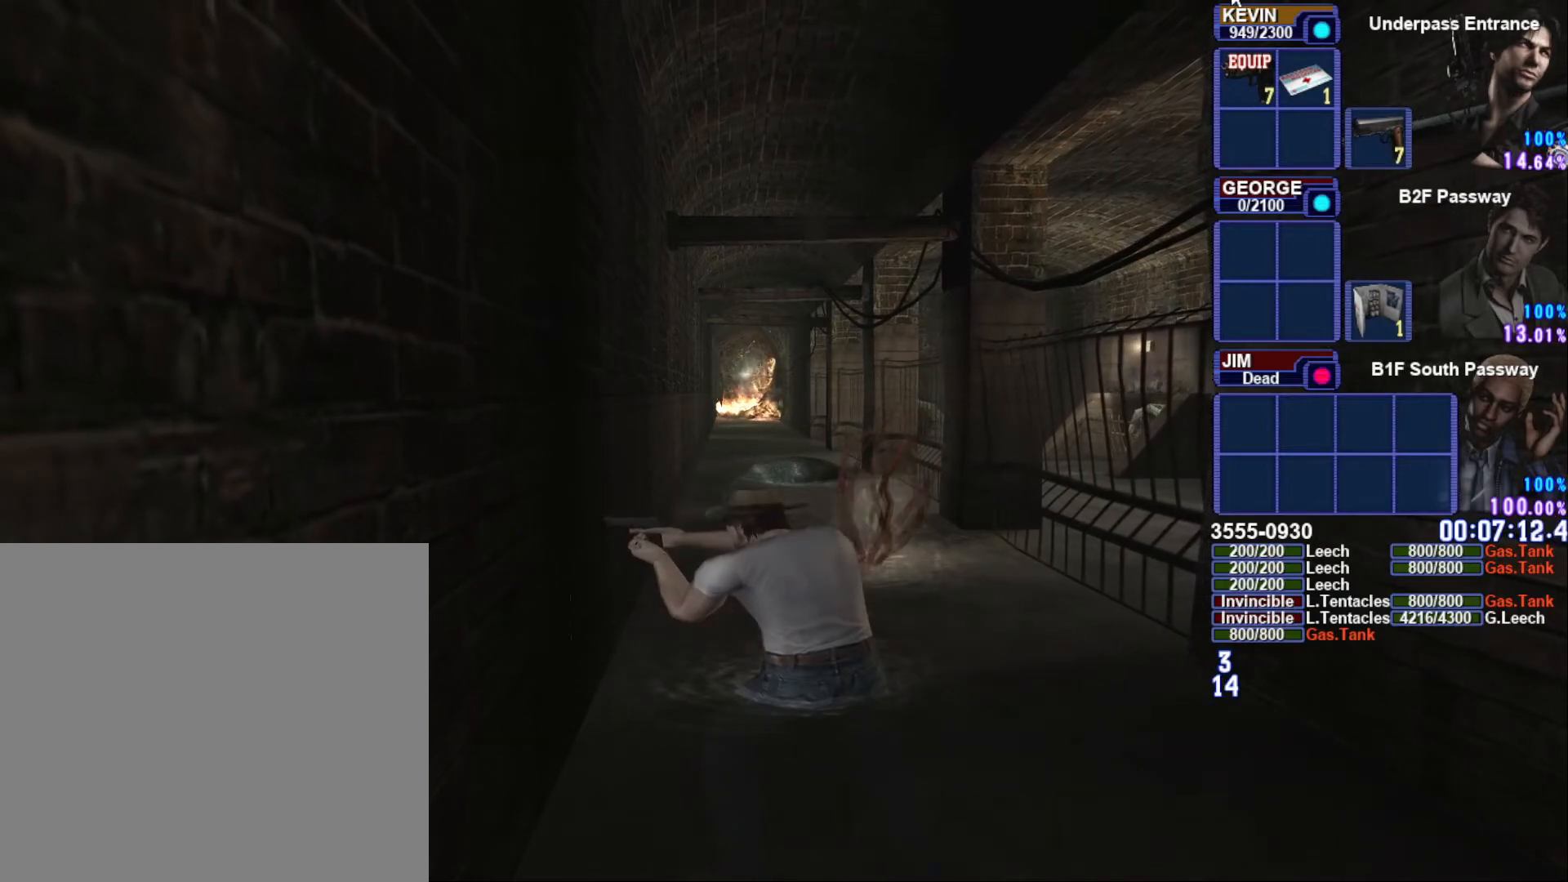
{"buttons": ["R1", "DPAD_RIGHT"], "left_stick": "center", "right_stick": "center", "button_events": [[67, "DPAD_RIGHT", "down"]]}